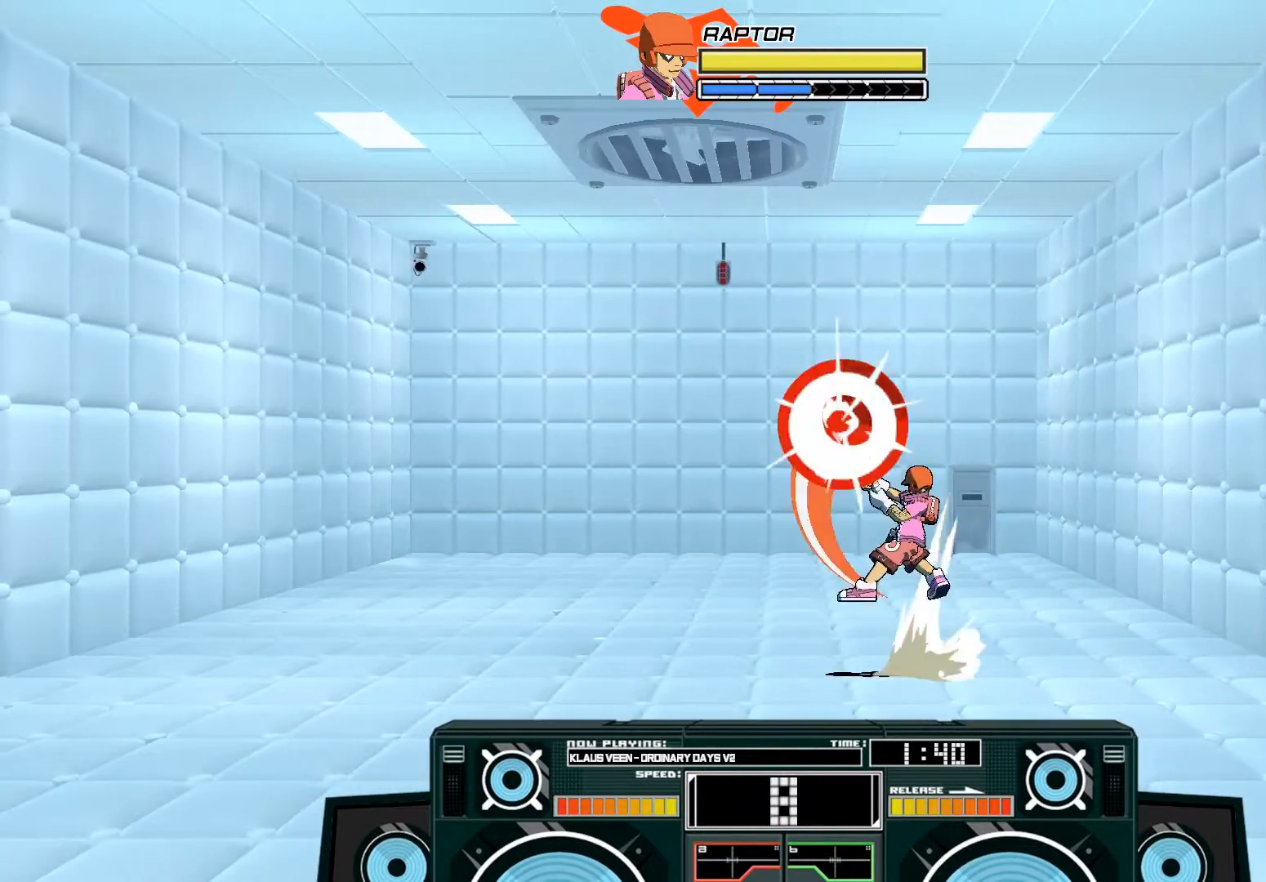
Gameplay with a controller (Xbox layout); each line is a JSON object with the inputs held at the frame after it. "events" lists button and stick changes between this image and that frame as [ms after this image, input, new state], when the widget could be followed in between.
{"buttons": ["A", "B"], "left_stick": "right", "right_stick": "center", "events": [[133, "A", "up"], [133, "B", "up"], [167, "left_stick", "center"], [367, "A", "down"], [400, "B", "down"], [400, "left_stick", "right"]]}
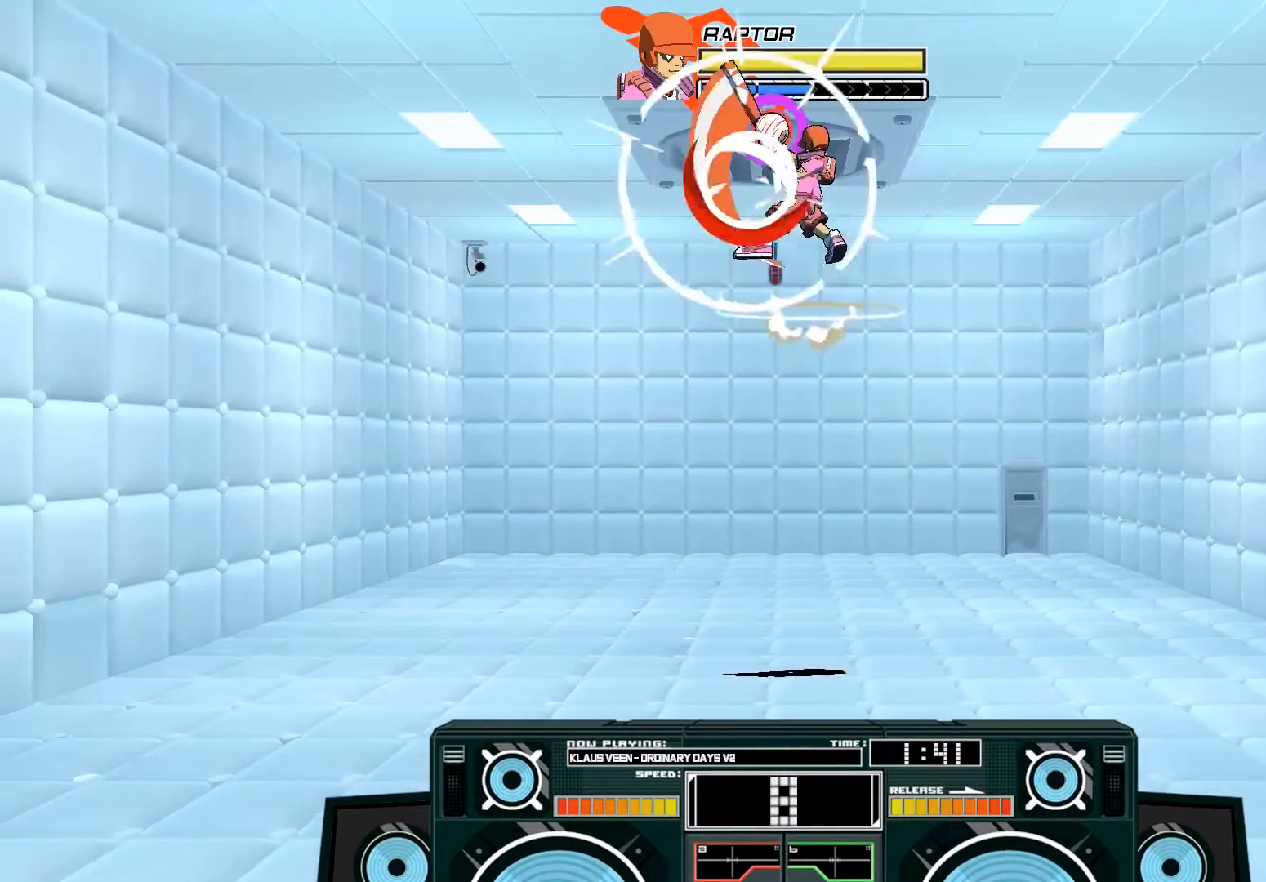
{"buttons": ["A", "B"], "left_stick": "down", "right_stick": "center", "events": [[100, "B", "up"], [200, "X", "down"], [233, "left_stick", "left"], [367, "X", "up"], [433, "left_stick", "center"], [500, "B", "down"], [500, "left_stick", "down"]]}
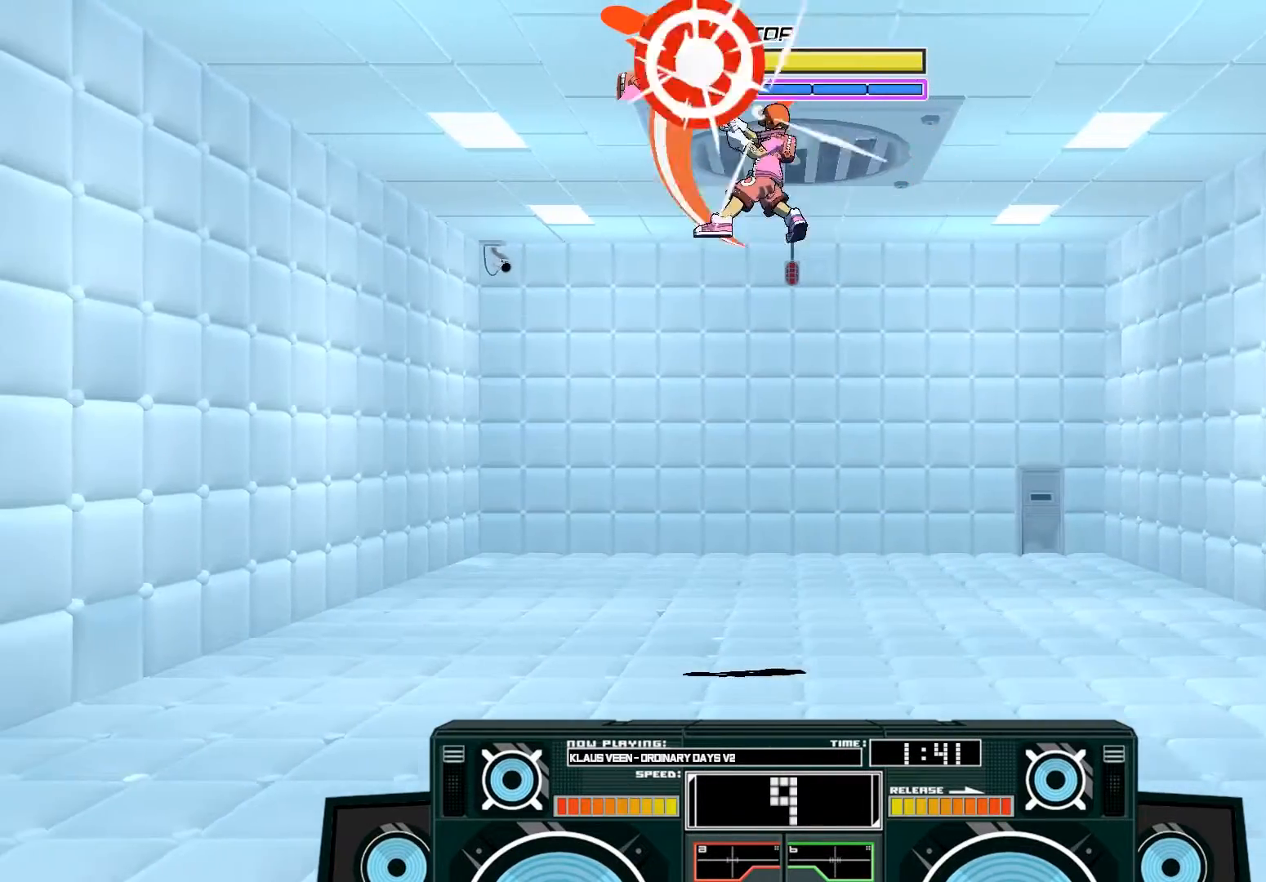
{"buttons": ["A"], "left_stick": "left", "right_stick": "center", "events": [[133, "B", "up"], [167, "left_stick", "right"], [267, "left_stick", "left"], [300, "X", "down"], [433, "X", "up"]]}
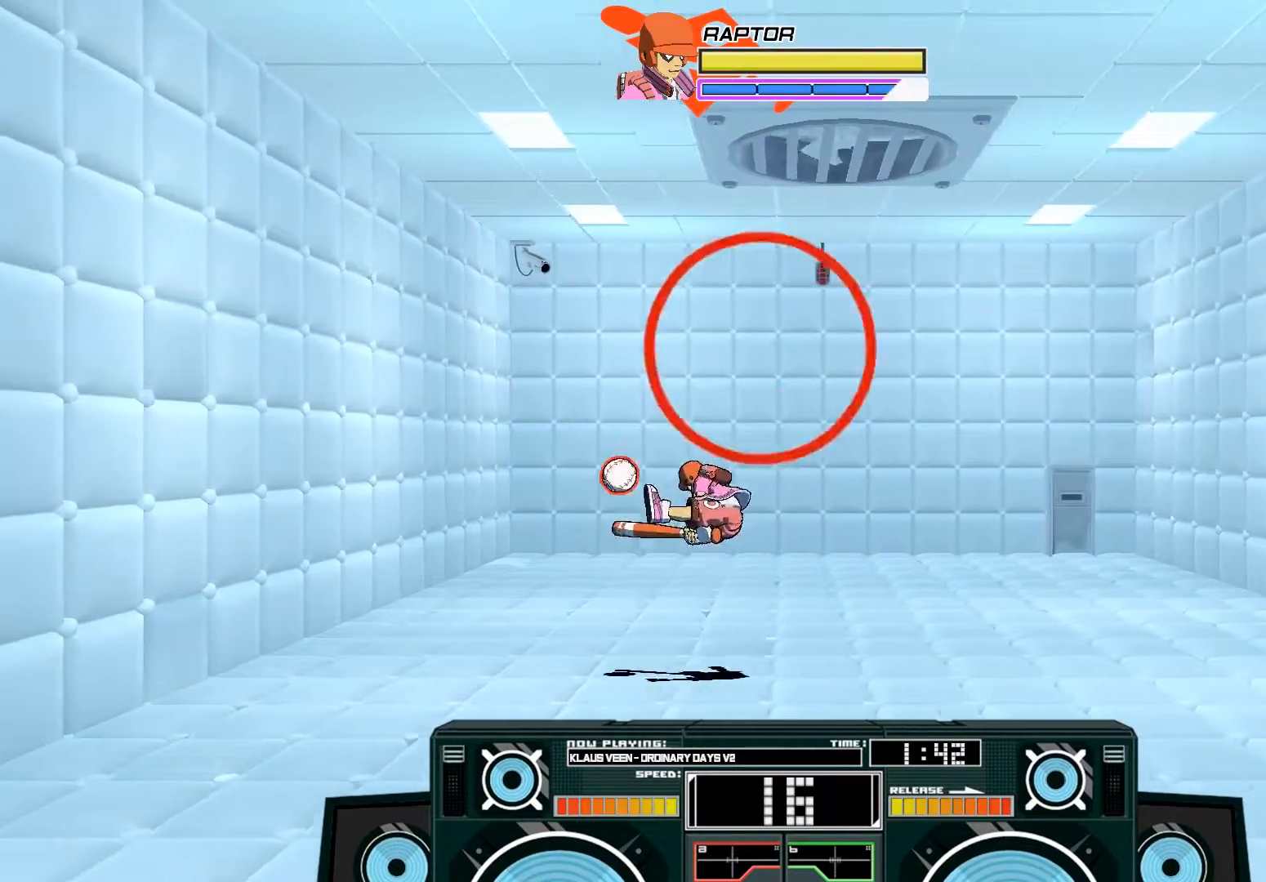
{"buttons": ["B"], "left_stick": "right", "right_stick": "center", "events": [[33, "A", "up"], [67, "left_stick", "center"], [133, "B", "down"], [133, "left_stick", "down"], [300, "B", "up"], [433, "B", "down"], [433, "left_stick", "right"]]}
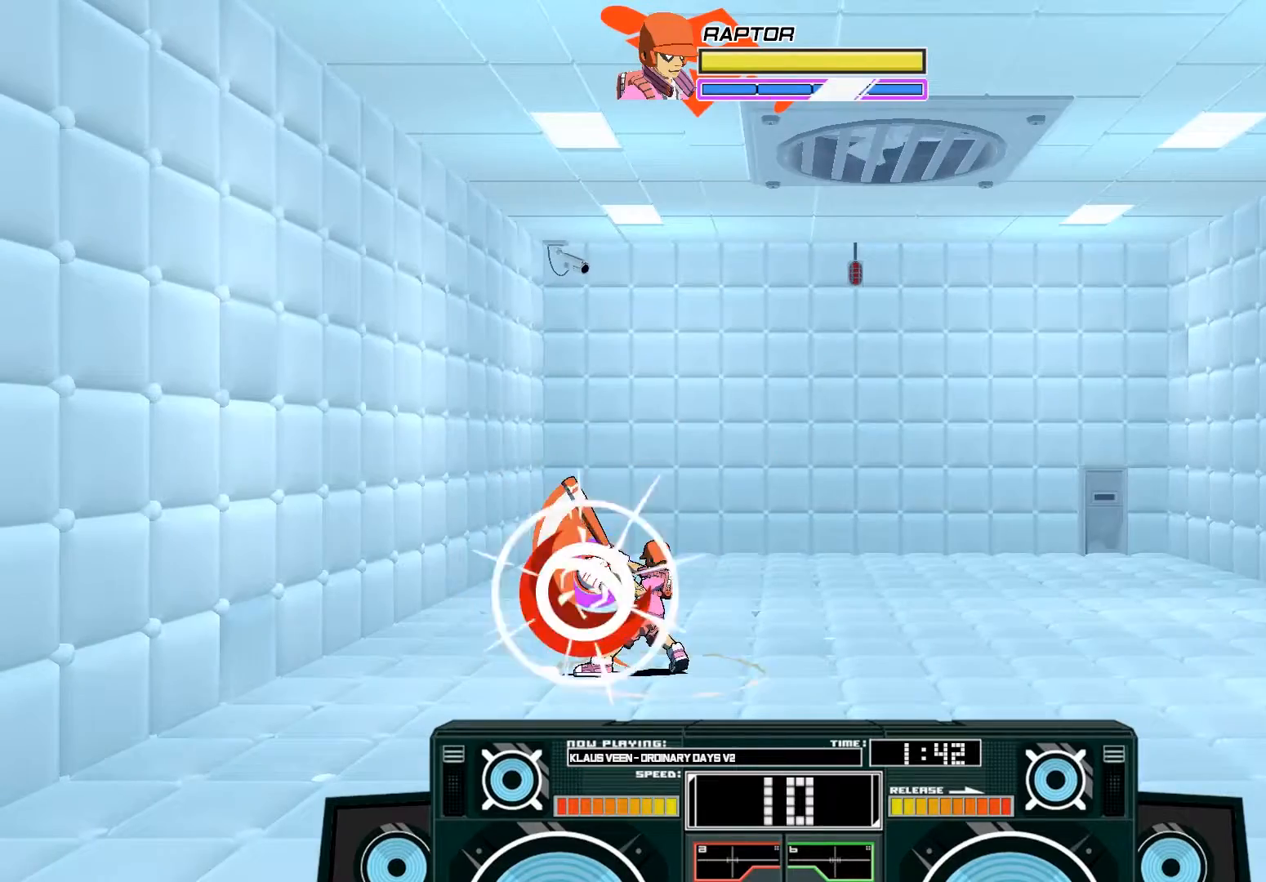
{"buttons": [], "left_stick": "center", "right_stick": "center", "events": [[33, "left_stick", "up-right"], [133, "B", "up"], [467, "left_stick", "center"]]}
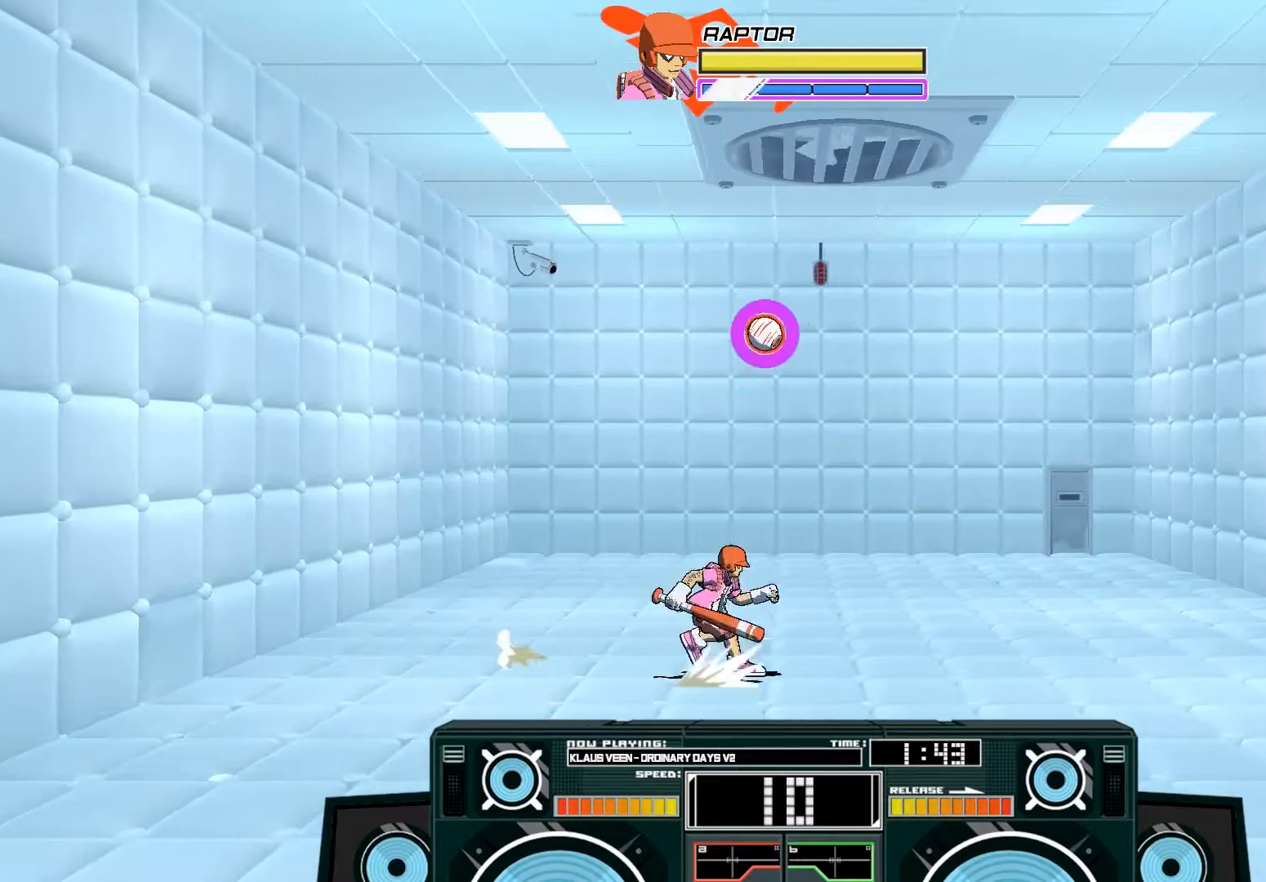
{"buttons": ["A", "B"], "left_stick": "up-right", "right_stick": "center", "events": [[33, "A", "down"], [33, "B", "down"], [67, "left_stick", "left"], [267, "B", "up"], [300, "A", "up"], [300, "left_stick", "up-right"], [400, "A", "down"], [400, "B", "down"]]}
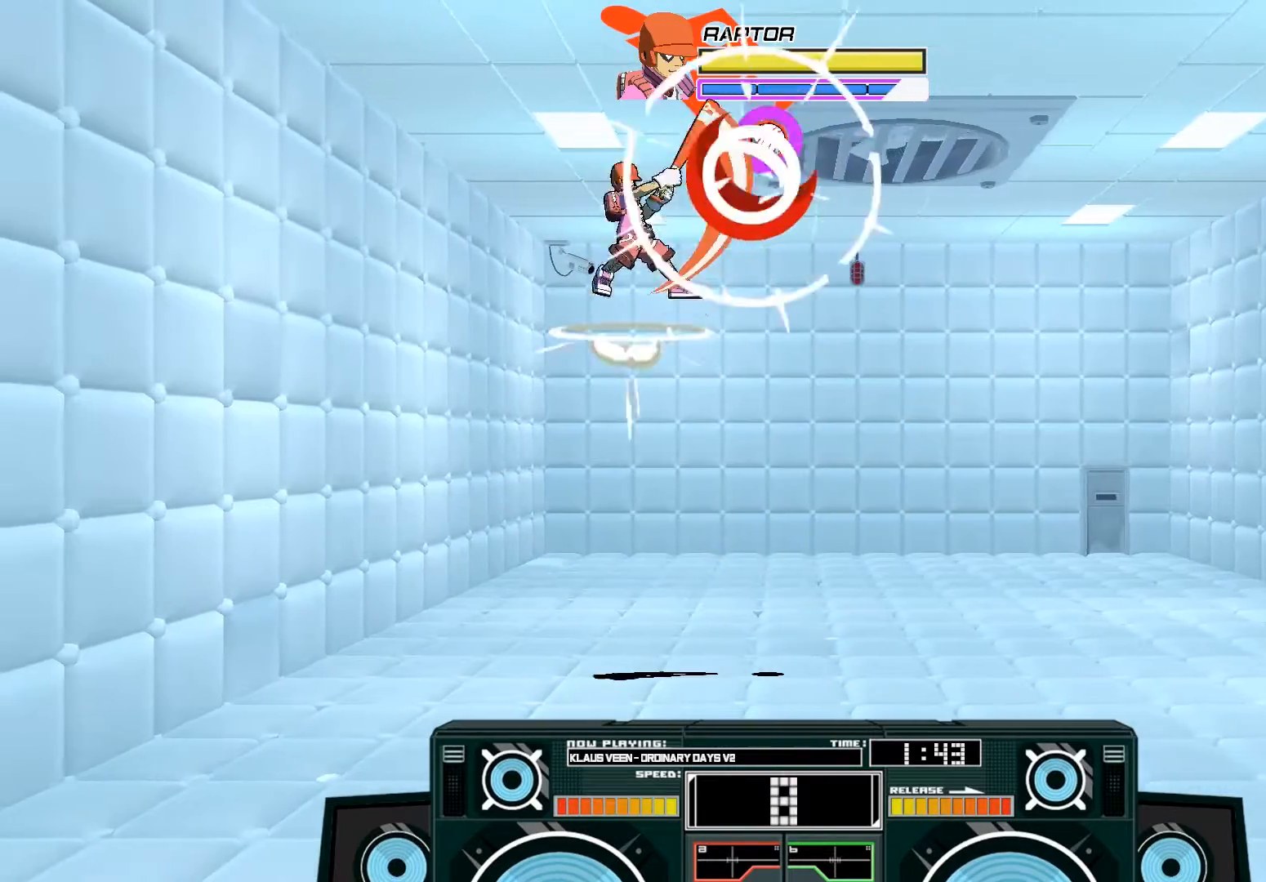
{"buttons": ["A"], "left_stick": "down-right", "right_stick": "center", "events": [[67, "left_stick", "right"], [133, "B", "up"], [167, "left_stick", "center"], [233, "X", "down"], [233, "left_stick", "right"], [400, "X", "up"], [433, "left_stick", "center"], [500, "left_stick", "down-right"]]}
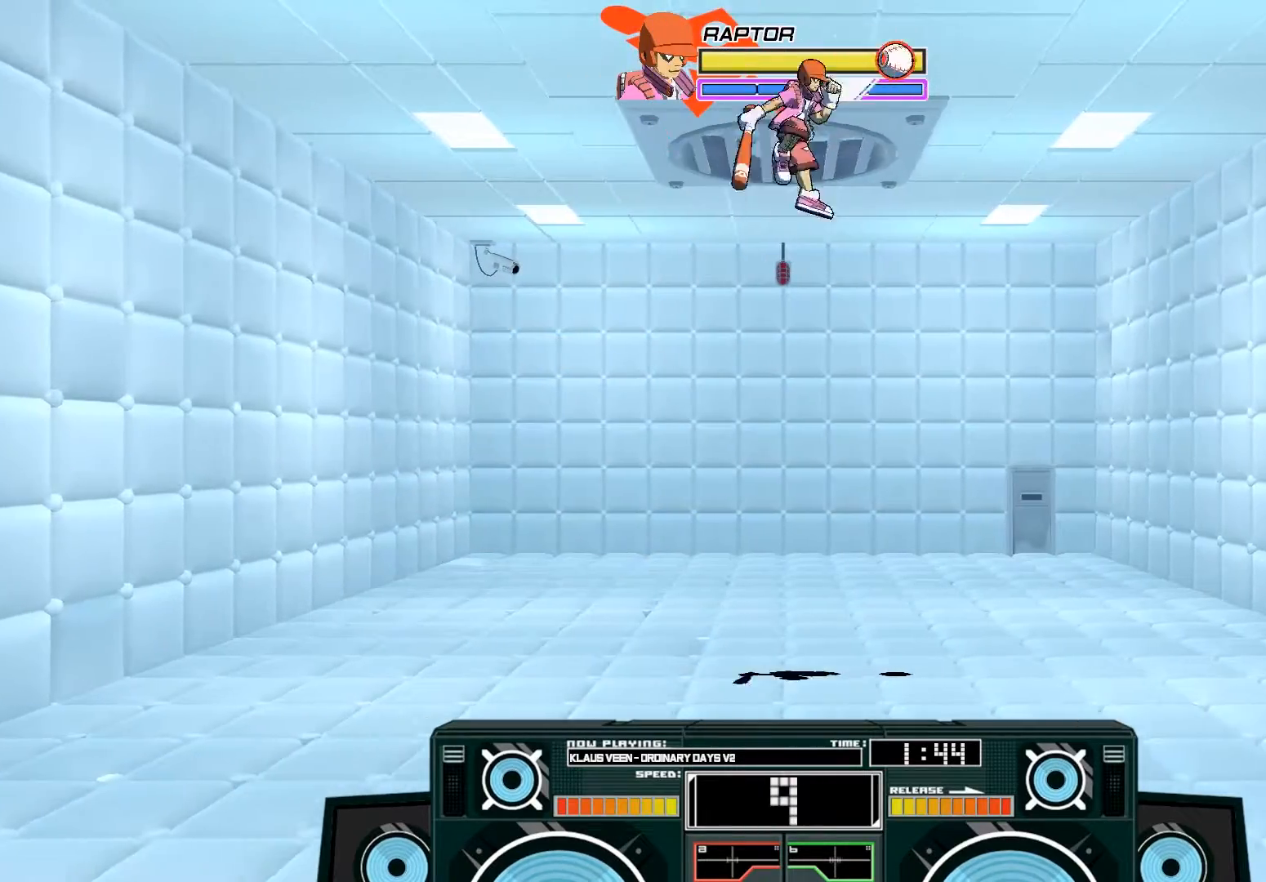
{"buttons": ["A", "X"], "left_stick": "center", "right_stick": "center", "events": [[33, "B", "down"], [167, "B", "up"], [333, "X", "down"], [333, "left_stick", "left"], [500, "left_stick", "center"]]}
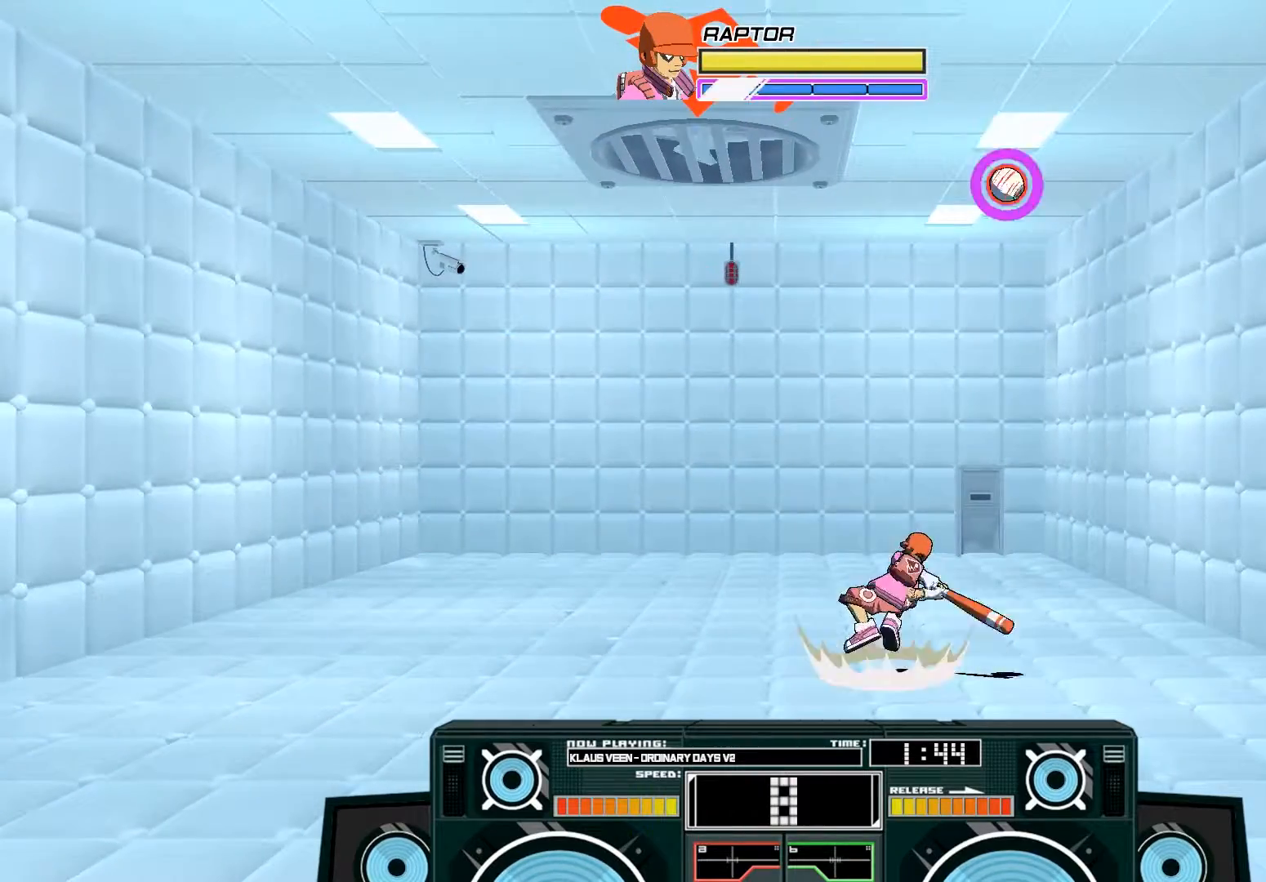
{"buttons": ["A", "X"], "left_stick": "up-right", "right_stick": "center", "events": [[33, "X", "up"], [33, "left_stick", "right"], [100, "A", "up"], [100, "left_stick", "center"], [350, "left_stick", "right"], [400, "left_stick", "up-right"], [433, "A", "down"], [433, "X", "down"]]}
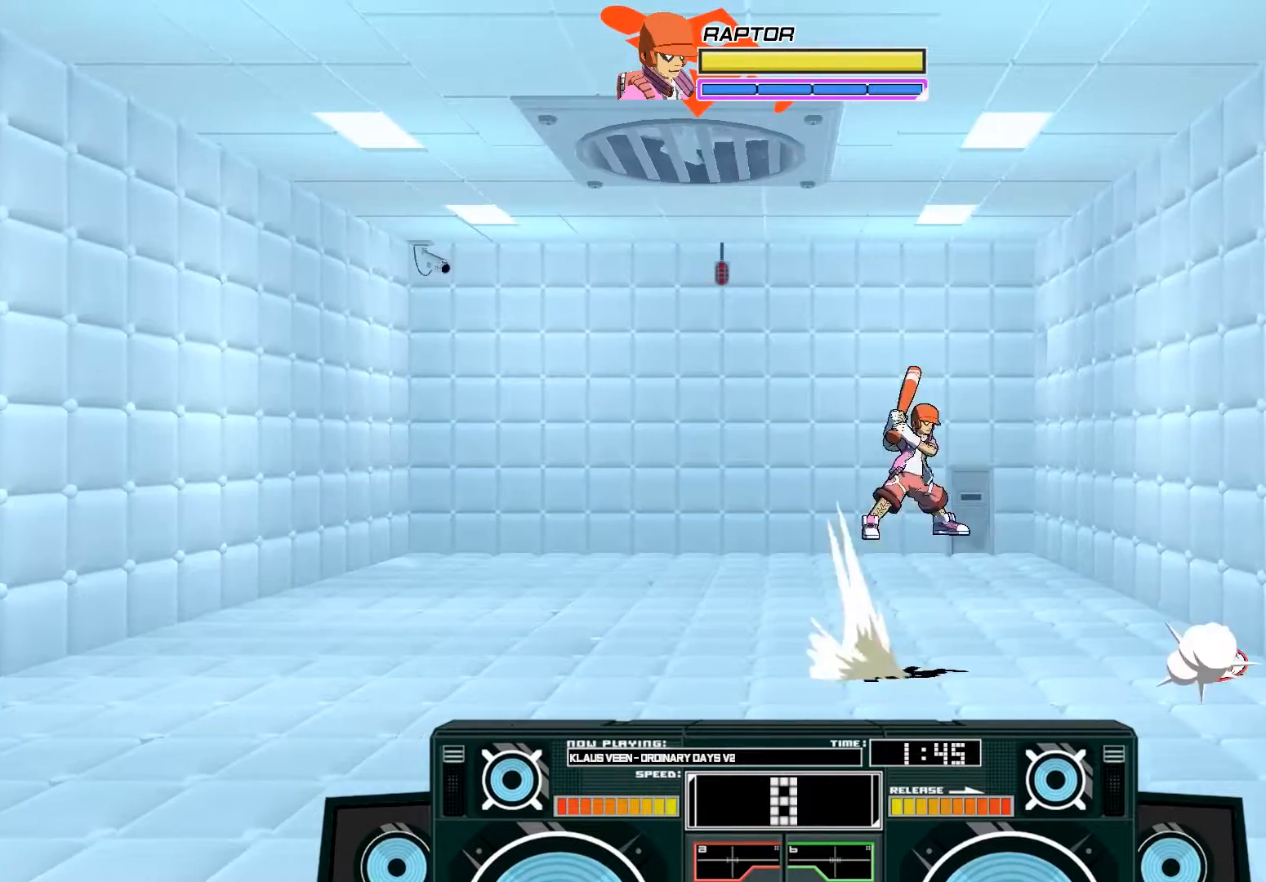
{"buttons": ["X"], "left_stick": "down-left", "right_stick": "center", "events": [[167, "A", "up"], [233, "left_stick", "down"], [433, "left_stick", "down-left"]]}
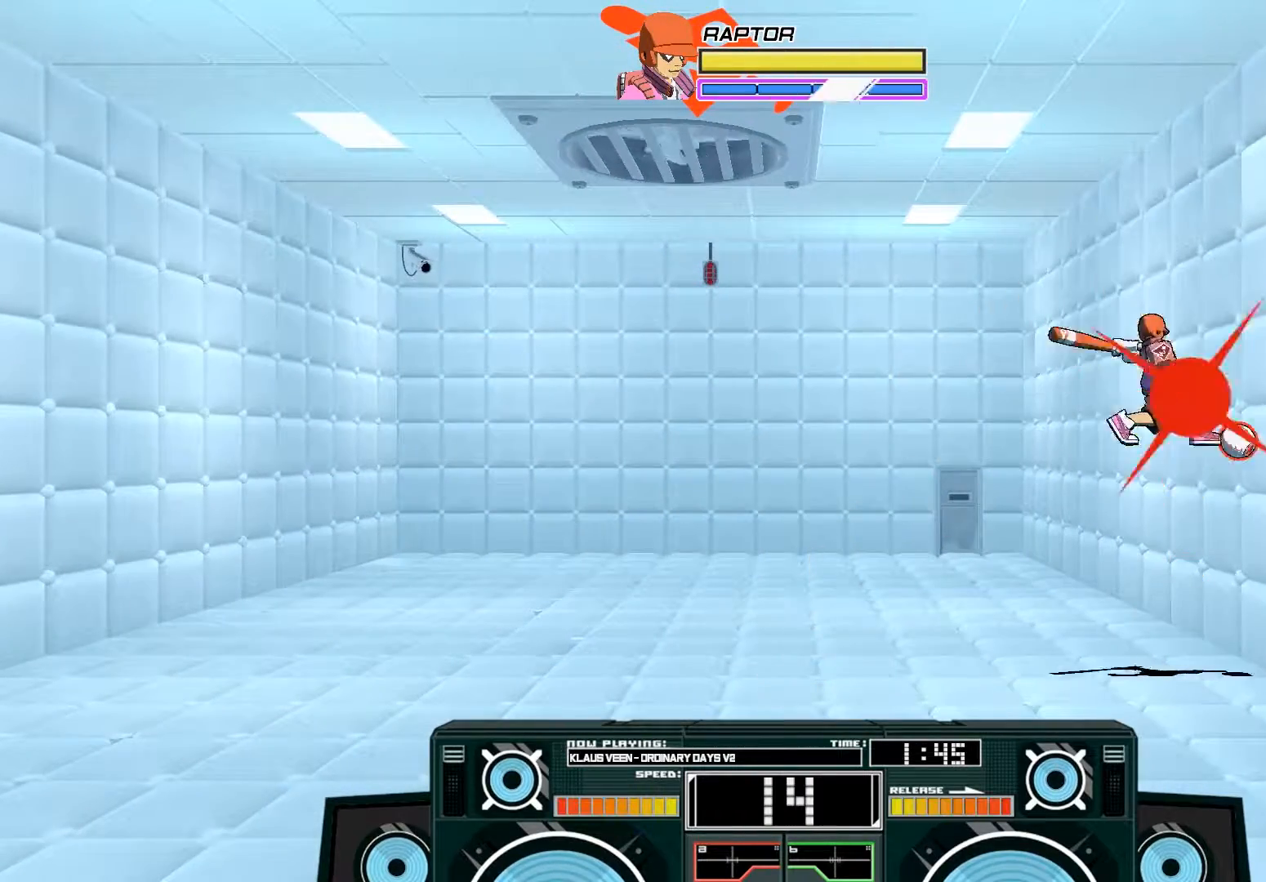
{"buttons": ["B"], "left_stick": "left", "right_stick": "center", "events": [[67, "X", "up"], [167, "left_stick", "right"], [233, "left_stick", "center"], [333, "B", "down"], [467, "left_stick", "left"]]}
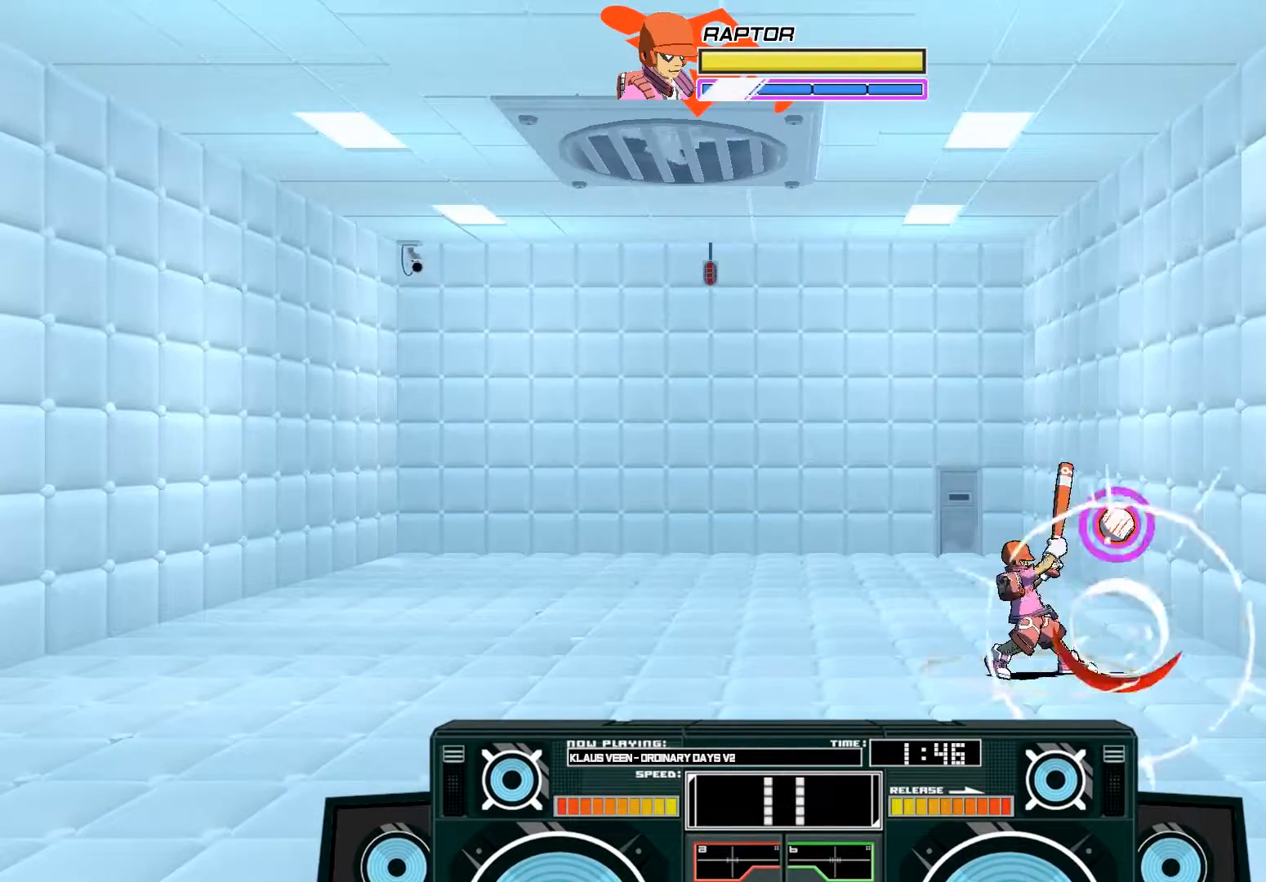
{"buttons": ["X"], "left_stick": "center", "right_stick": "center", "events": [[67, "B", "up"], [133, "A", "down"], [133, "left_stick", "right"], [167, "X", "down"], [267, "X", "up"], [300, "A", "up"], [367, "left_stick", "center"], [500, "X", "down"]]}
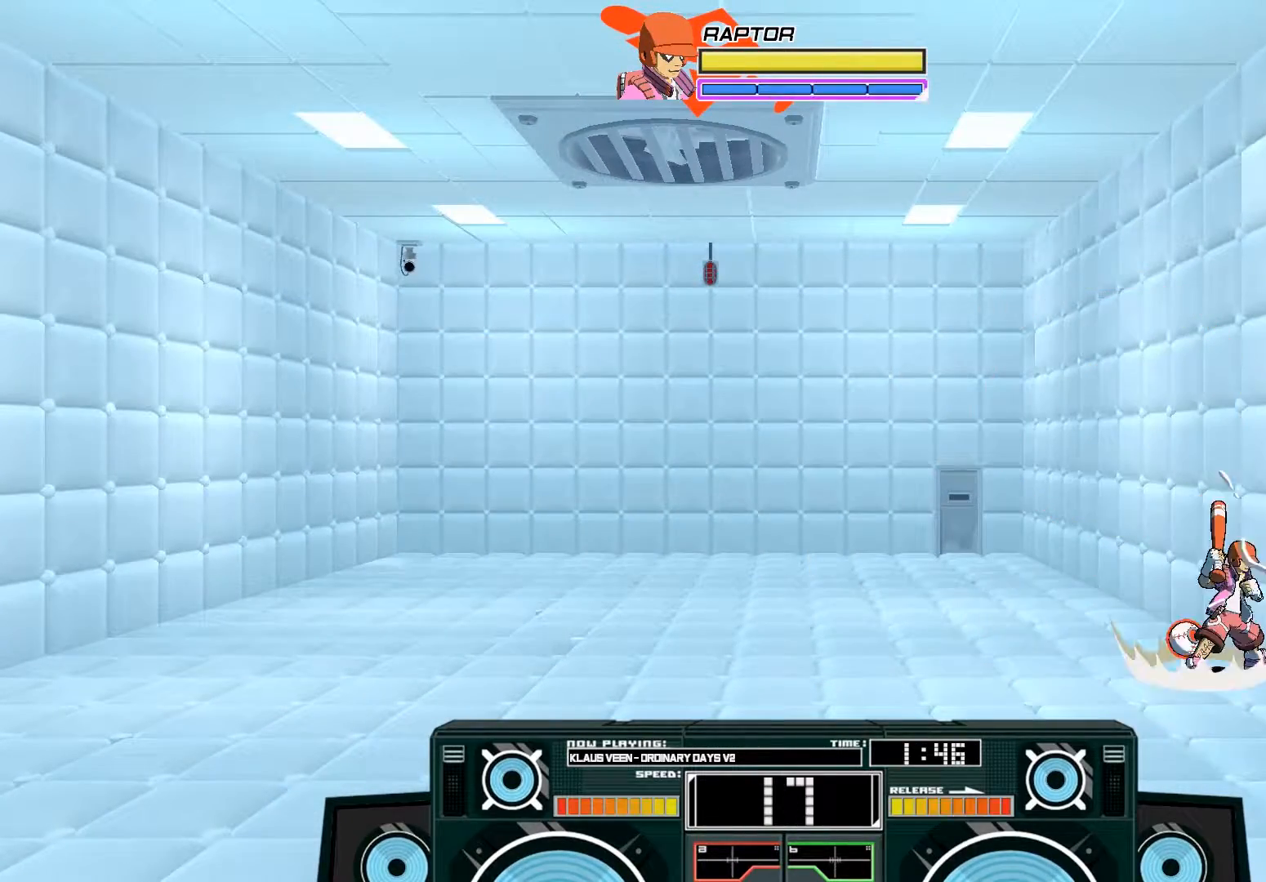
{"buttons": [], "left_stick": "left", "right_stick": "center", "events": [[67, "X", "up"], [67, "left_stick", "left"], [133, "X", "down"], [233, "X", "up"], [300, "B", "down"], [500, "B", "up"]]}
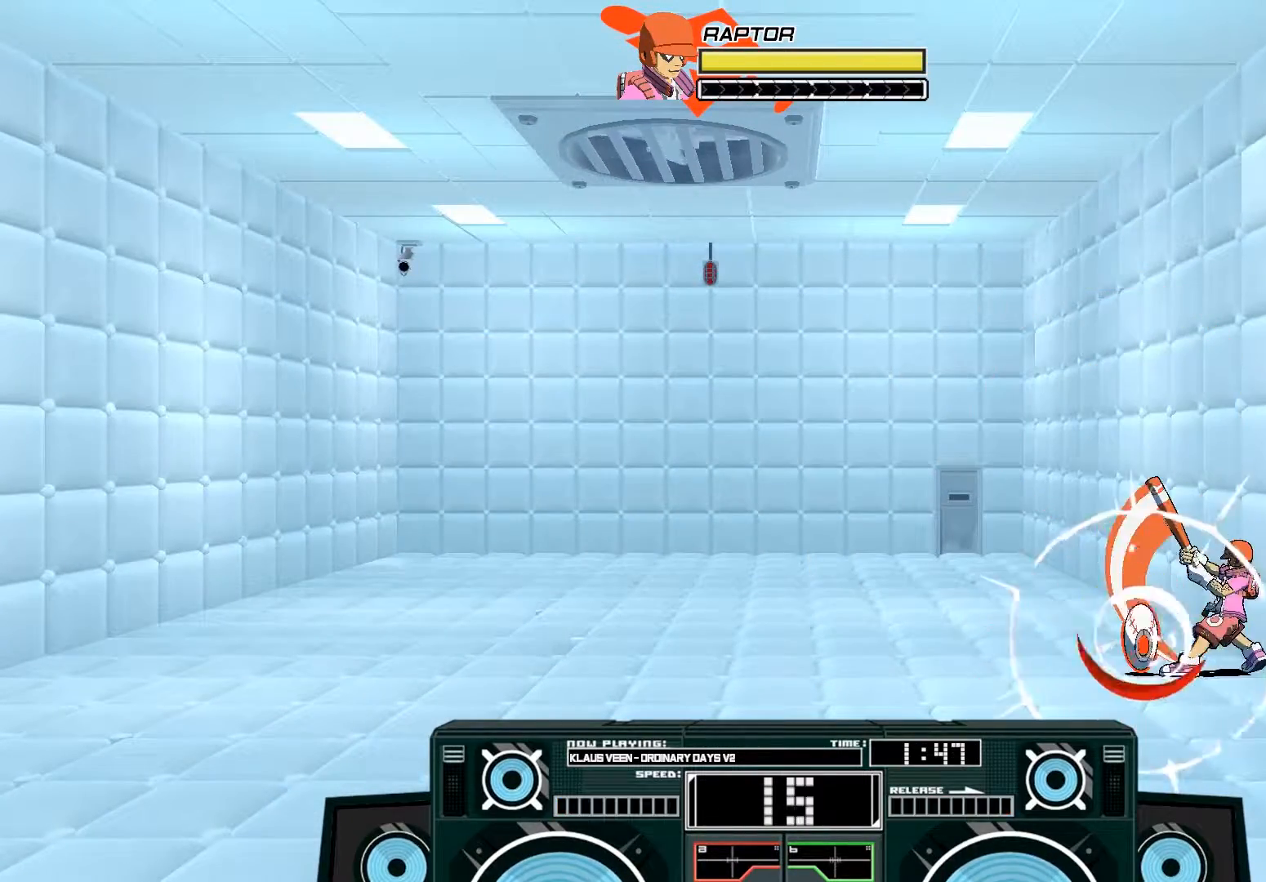
{"buttons": [], "left_stick": "left", "right_stick": "center", "events": [[200, "left_stick", "up-left"], [300, "A", "down"], [300, "X", "down"], [433, "left_stick", "left"], [467, "X", "up"], [500, "A", "up"]]}
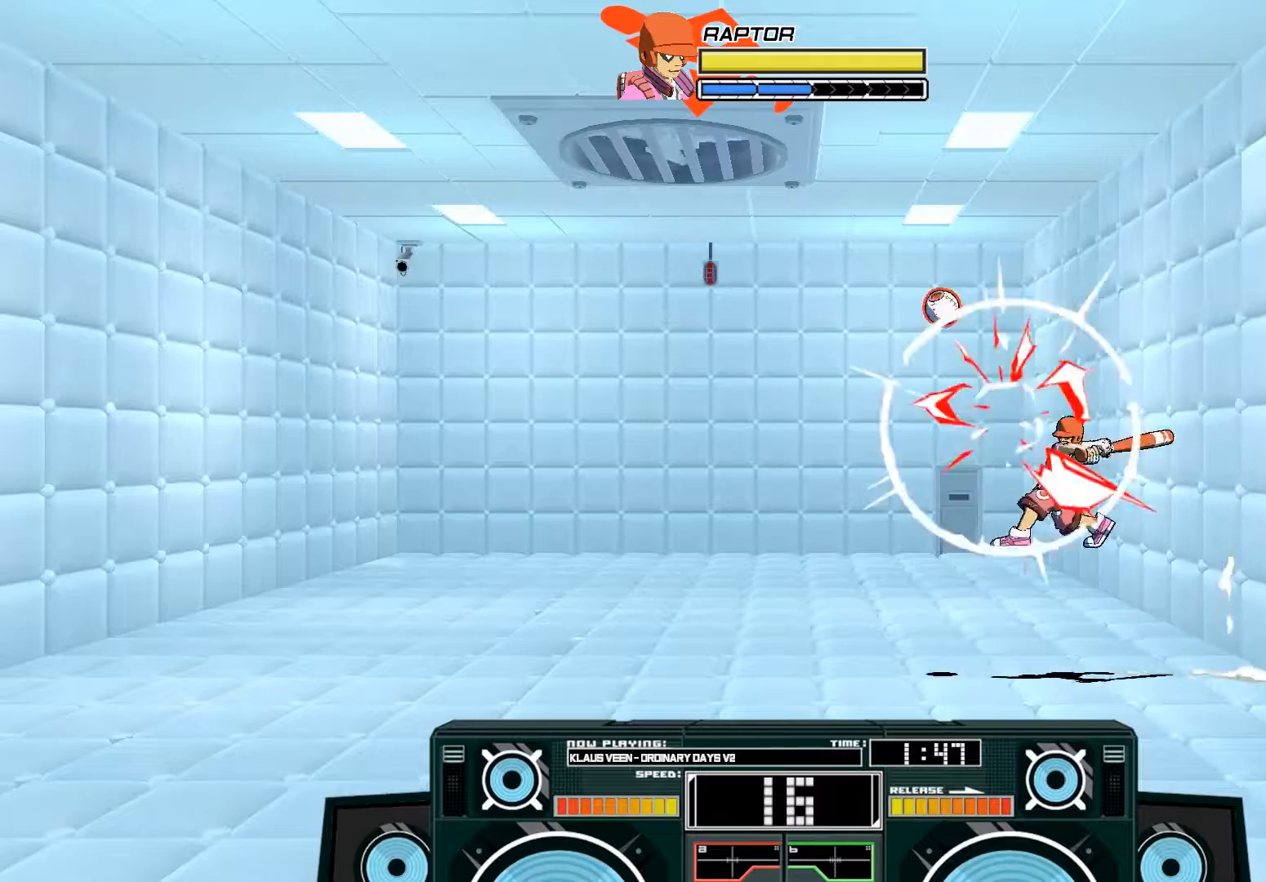
{"buttons": ["A", "X"], "left_stick": "left", "right_stick": "center", "events": [[333, "A", "down"], [333, "left_stick", "up-left"], [500, "X", "down"], [500, "left_stick", "left"]]}
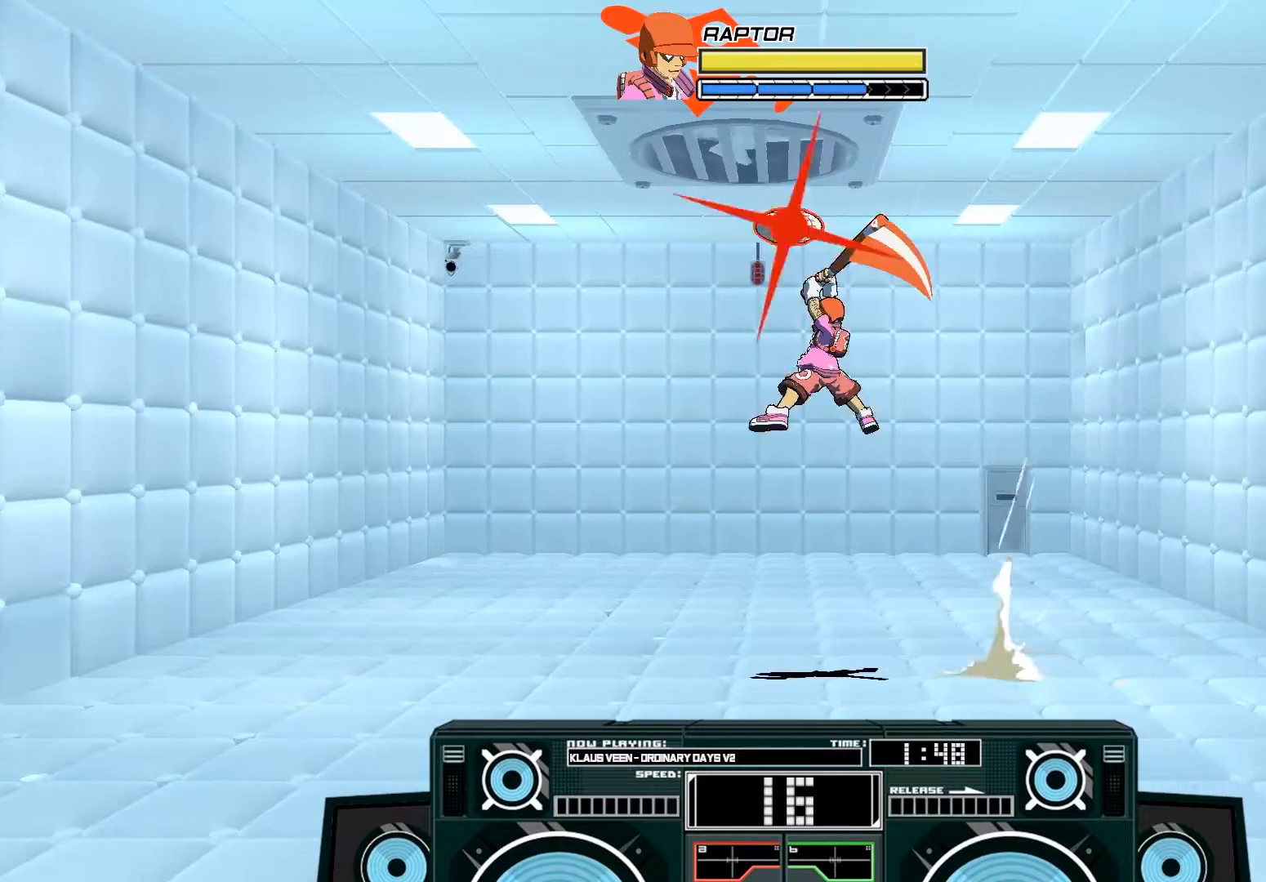
{"buttons": [], "left_stick": "down-left", "right_stick": "center", "events": [[133, "X", "up"], [167, "left_stick", "down-left"], [500, "A", "up"]]}
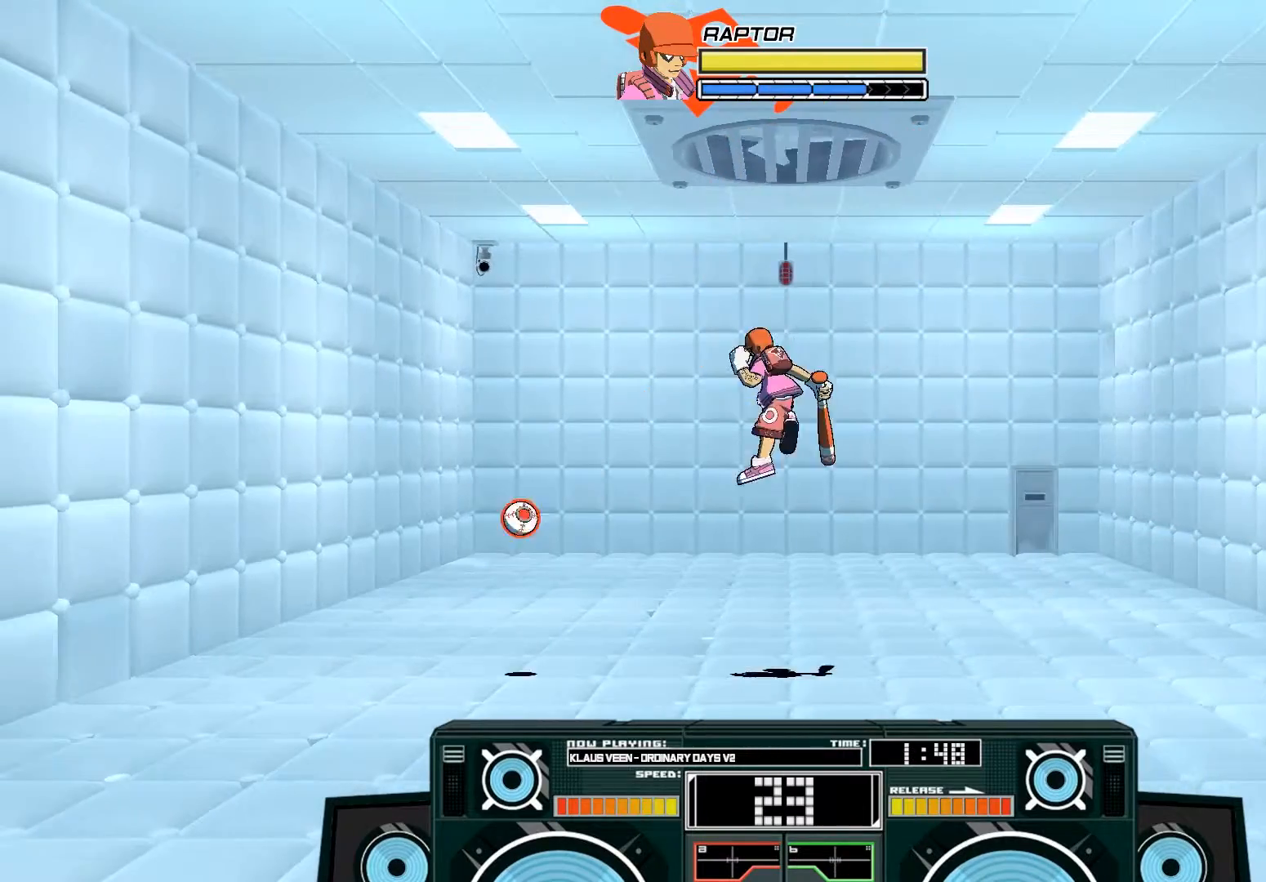
{"buttons": ["A", "X"], "left_stick": "down-left", "right_stick": "center", "events": [[33, "left_stick", "center"], [67, "A", "down"], [100, "X", "down"], [300, "left_stick", "down-left"]]}
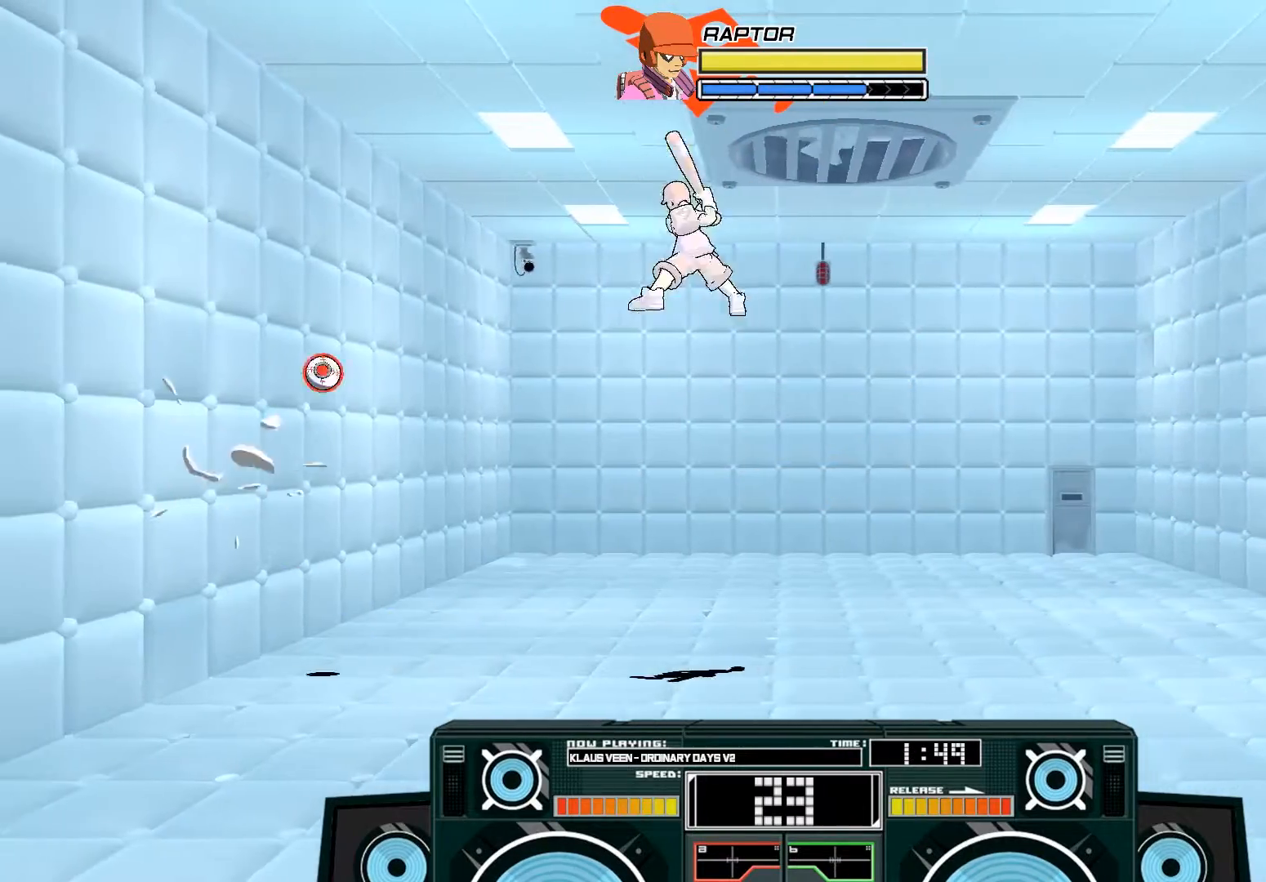
{"buttons": ["B"], "left_stick": "center", "right_stick": "center", "events": [[233, "X", "up"], [233, "left_stick", "down"], [267, "A", "up"], [333, "left_stick", "center"], [500, "B", "down"]]}
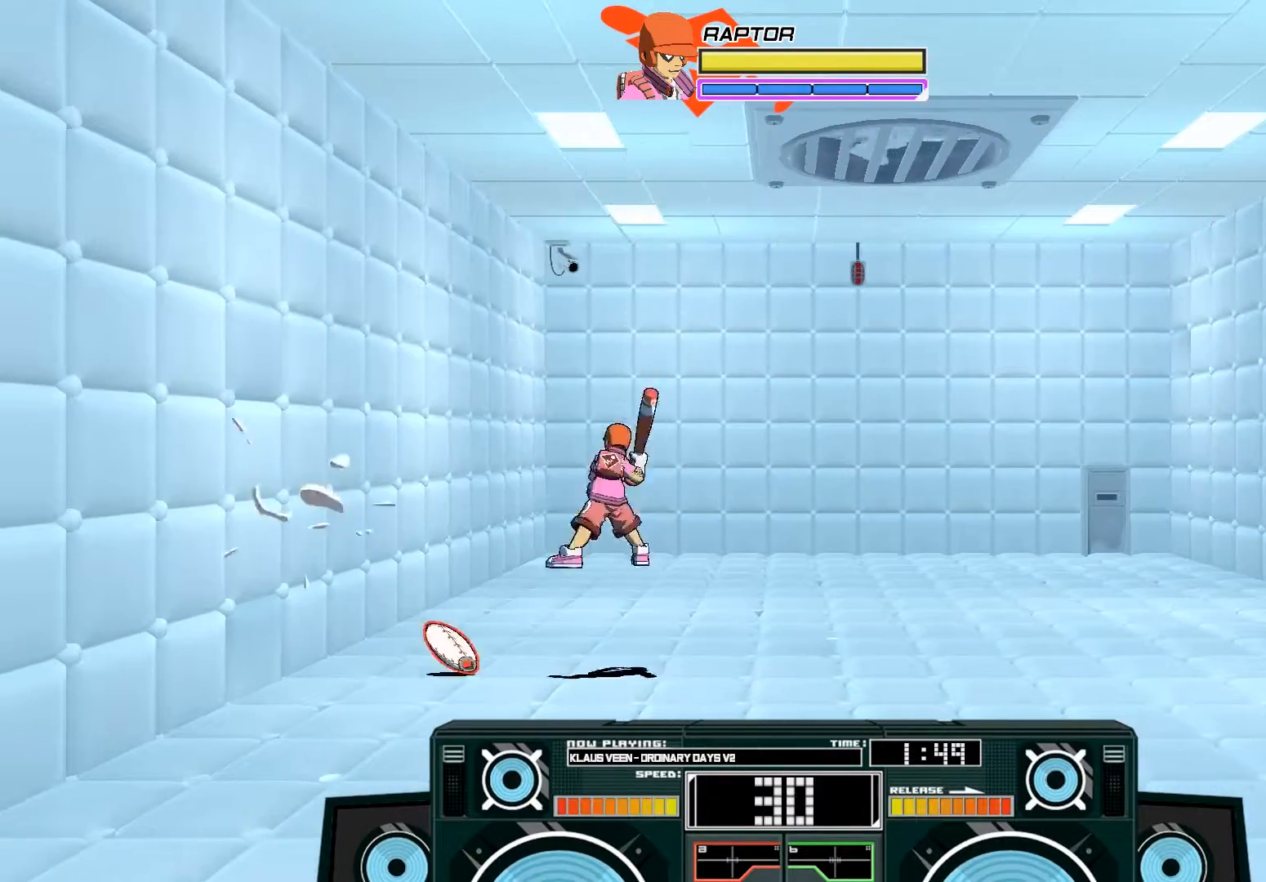
{"buttons": ["A"], "left_stick": "left", "right_stick": "center", "events": [[233, "B", "up"], [333, "left_stick", "left"], [367, "A", "down"], [400, "X", "down"], [500, "X", "up"]]}
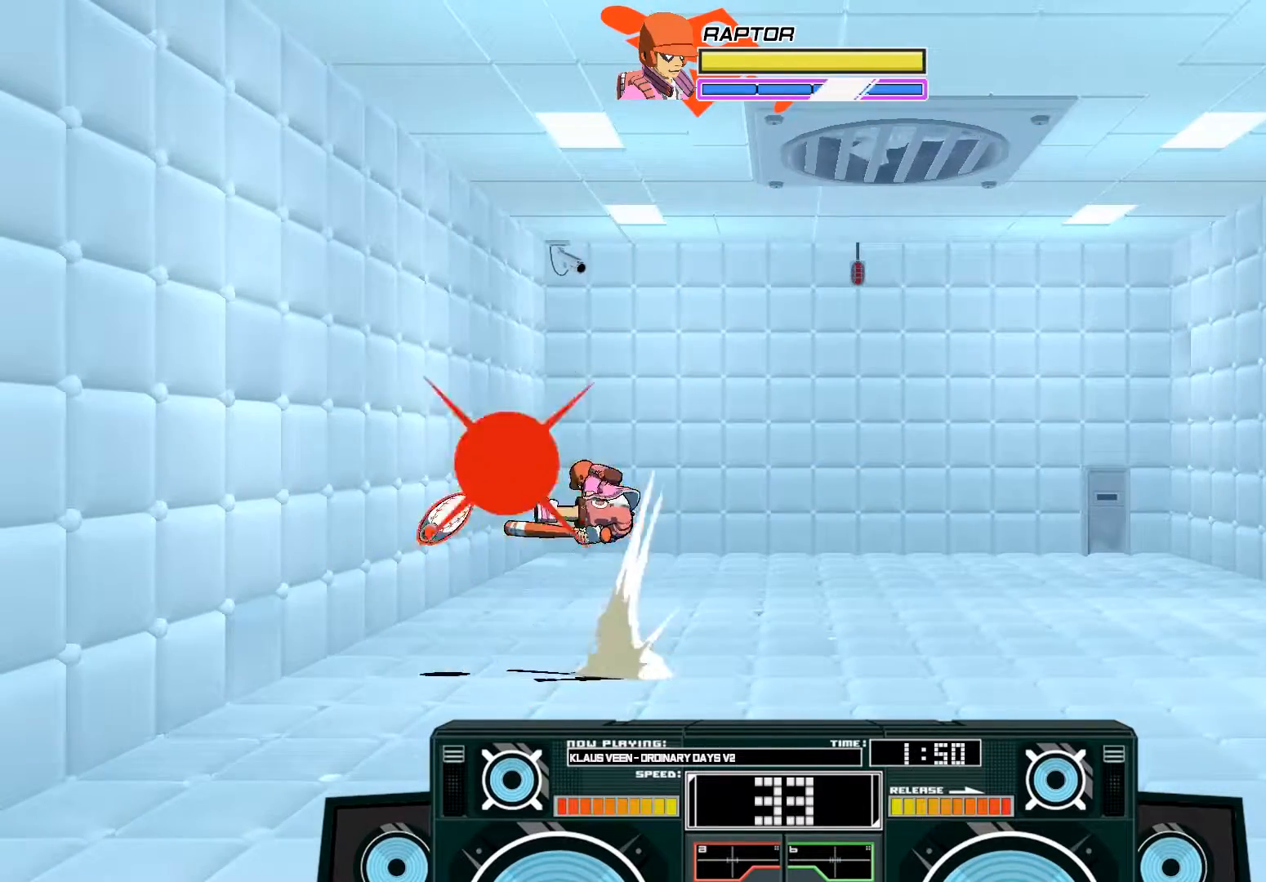
{"buttons": ["A"], "left_stick": "right", "right_stick": "center", "events": [[33, "left_stick", "center"], [67, "A", "up"], [267, "A", "down"], [300, "B", "down"], [300, "left_stick", "right"], [500, "B", "up"]]}
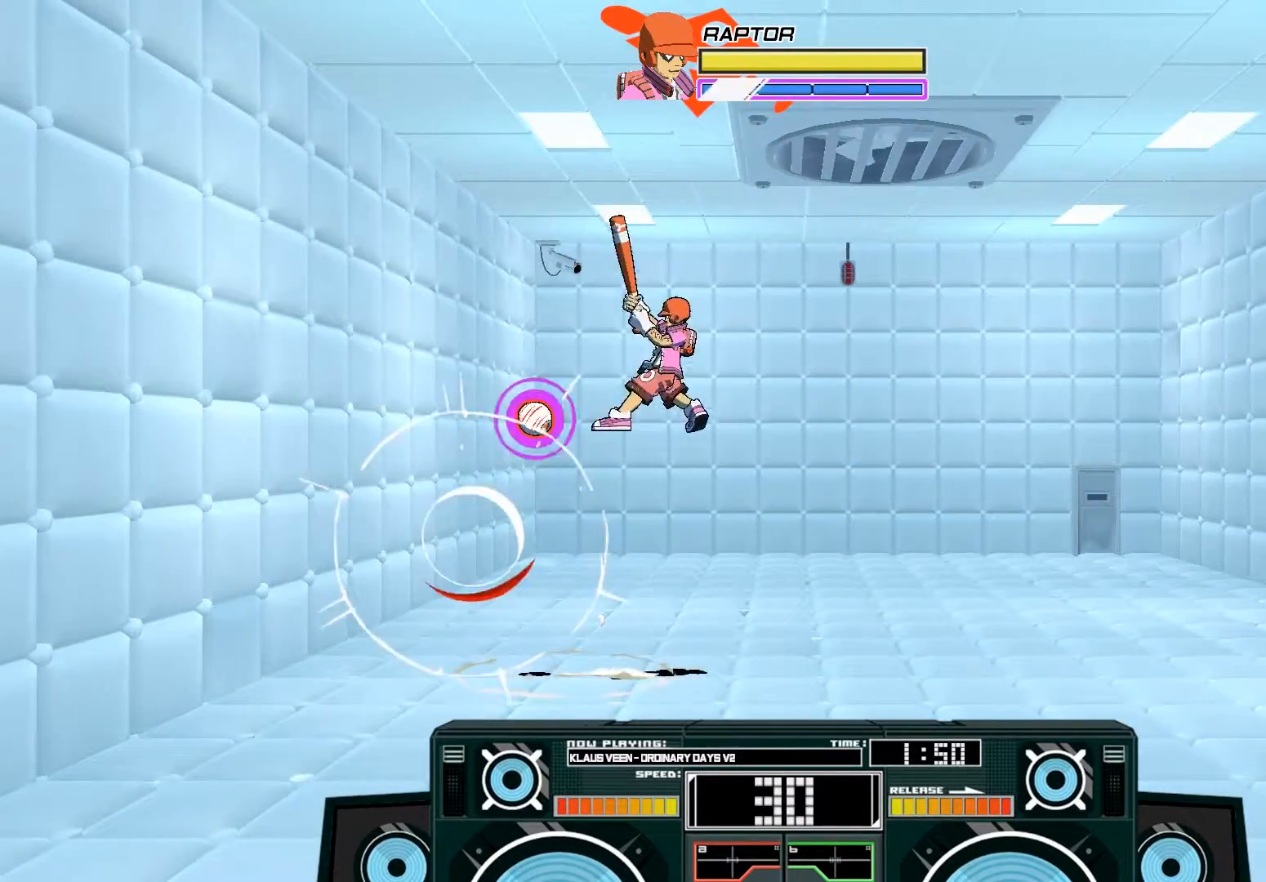
{"buttons": ["A"], "left_stick": "down", "right_stick": "center", "events": [[33, "A", "up"], [67, "left_stick", "center"], [167, "A", "down"], [167, "left_stick", "up-left"], [200, "B", "down"], [367, "B", "up"], [500, "left_stick", "down"]]}
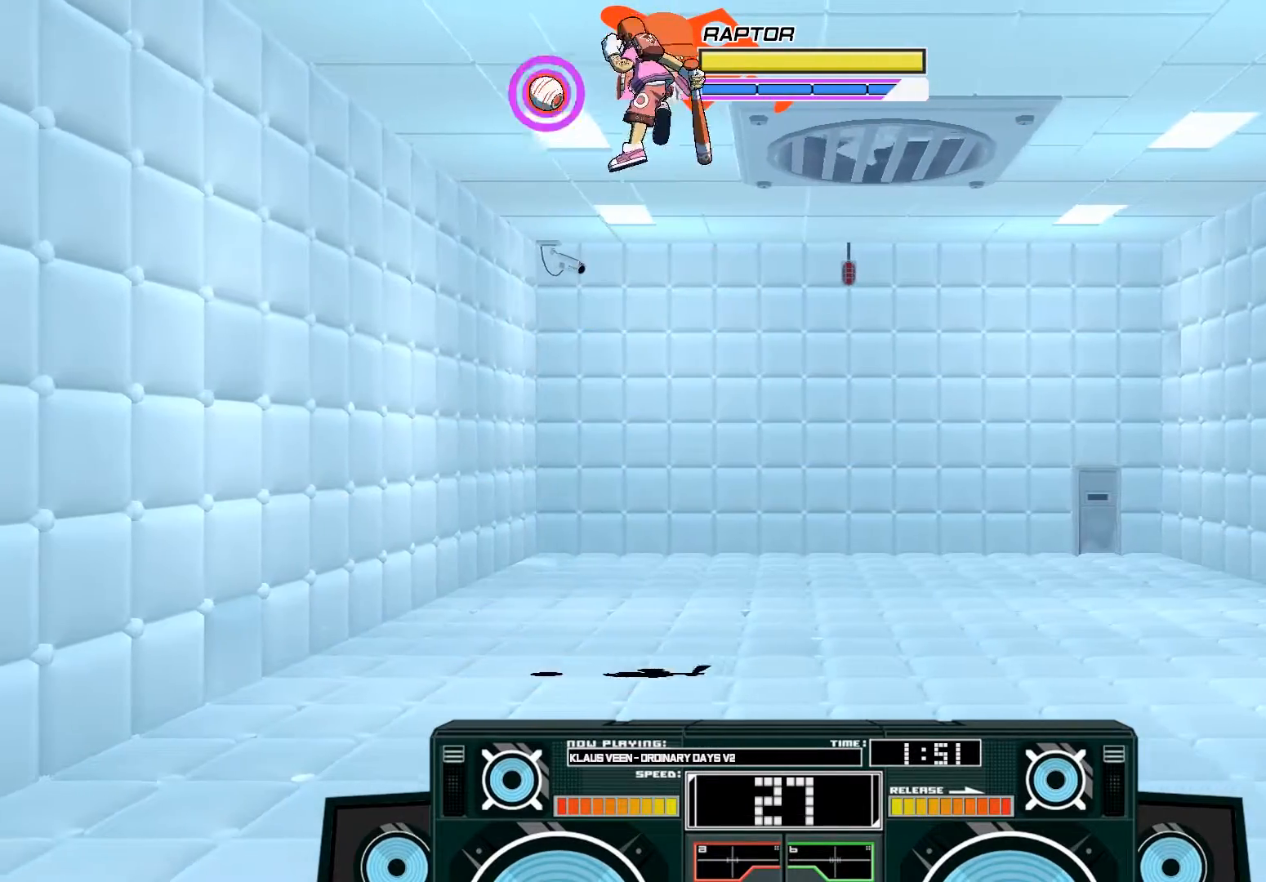
{"buttons": ["A"], "left_stick": "down", "right_stick": "center", "events": [[33, "B", "down"], [100, "B", "up"], [133, "A", "up"], [167, "left_stick", "down-right"], [267, "left_stick", "down"], [333, "X", "down"], [367, "A", "down"], [500, "X", "up"]]}
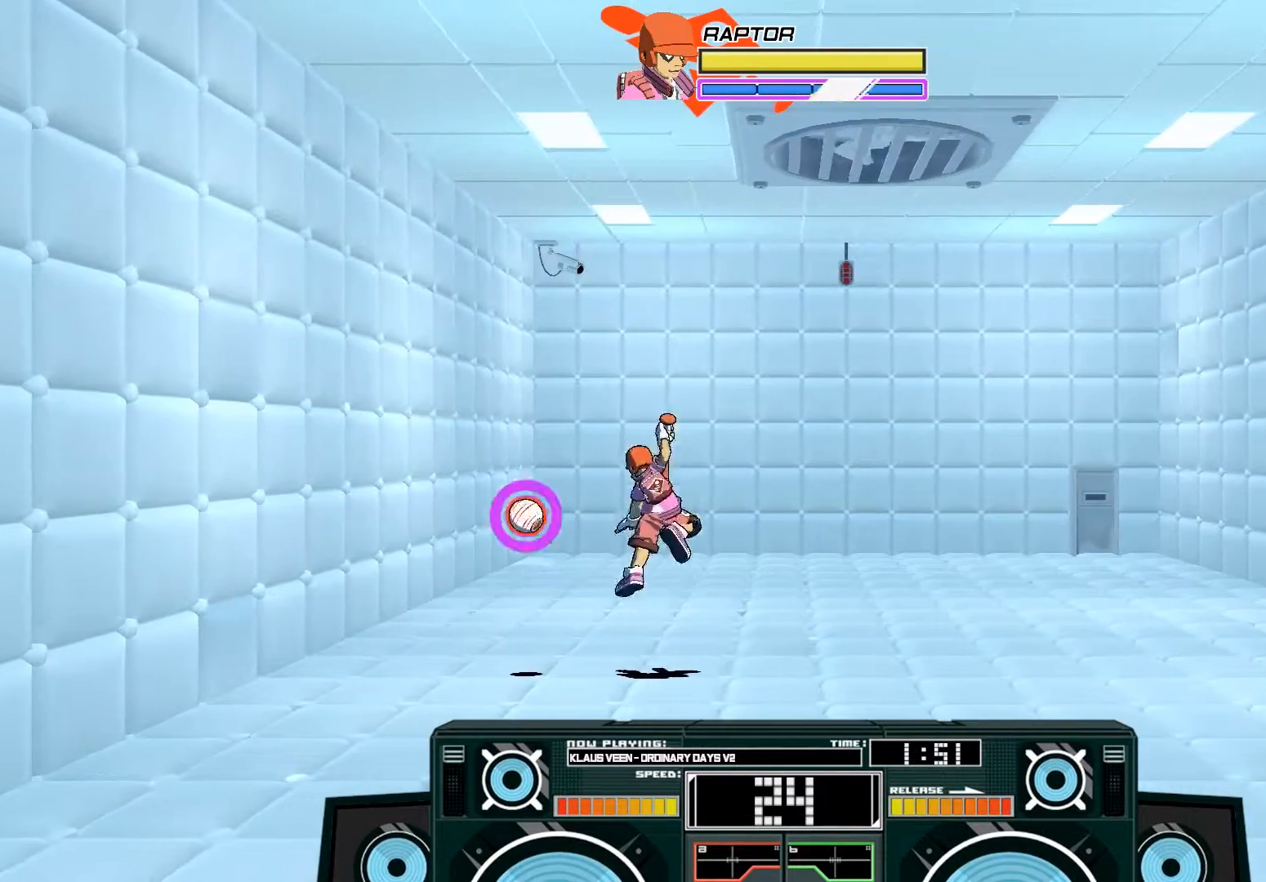
{"buttons": ["X"], "left_stick": "center", "right_stick": "center", "events": [[167, "A", "up"], [200, "left_stick", "center"], [467, "X", "down"]]}
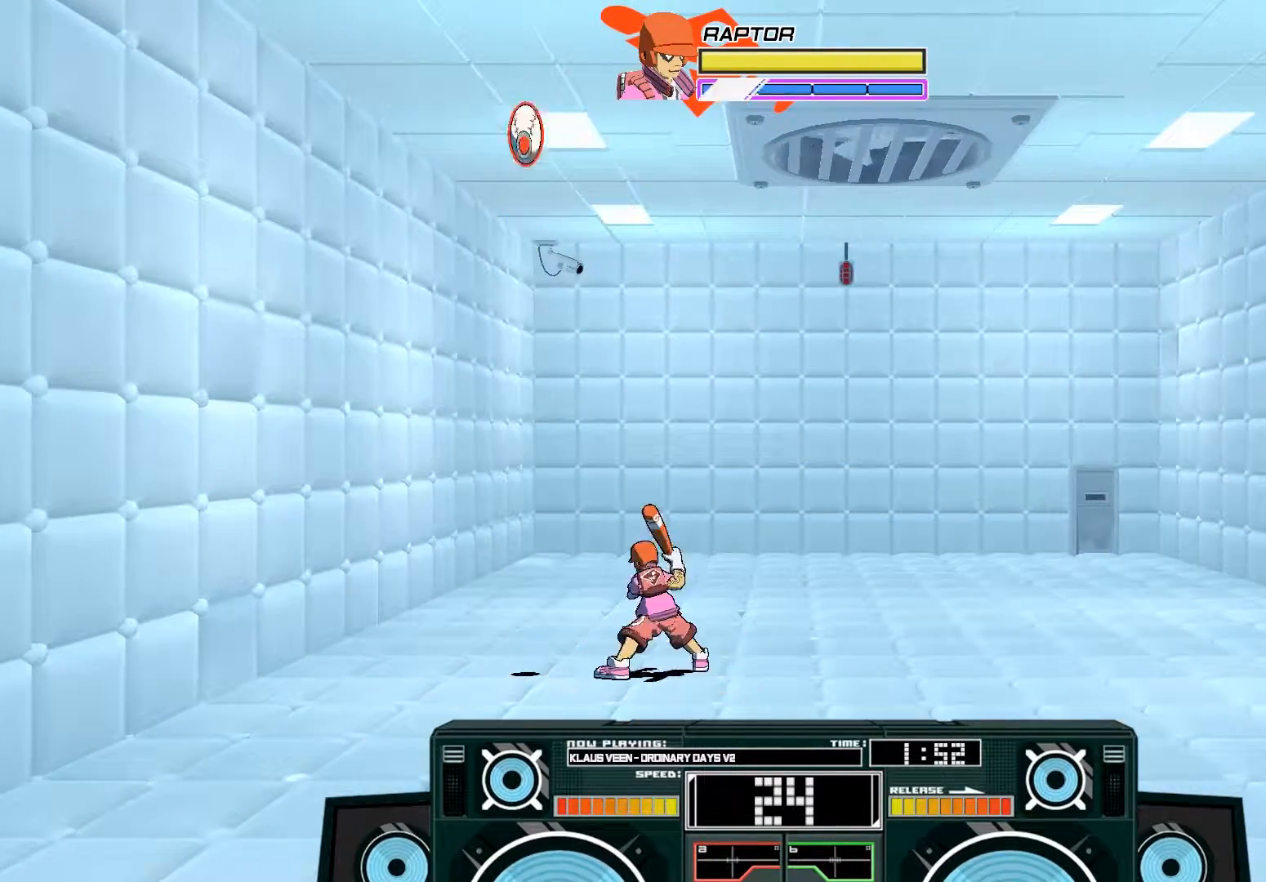
{"buttons": ["X"], "left_stick": "left", "right_stick": "center", "events": [[233, "left_stick", "left"]]}
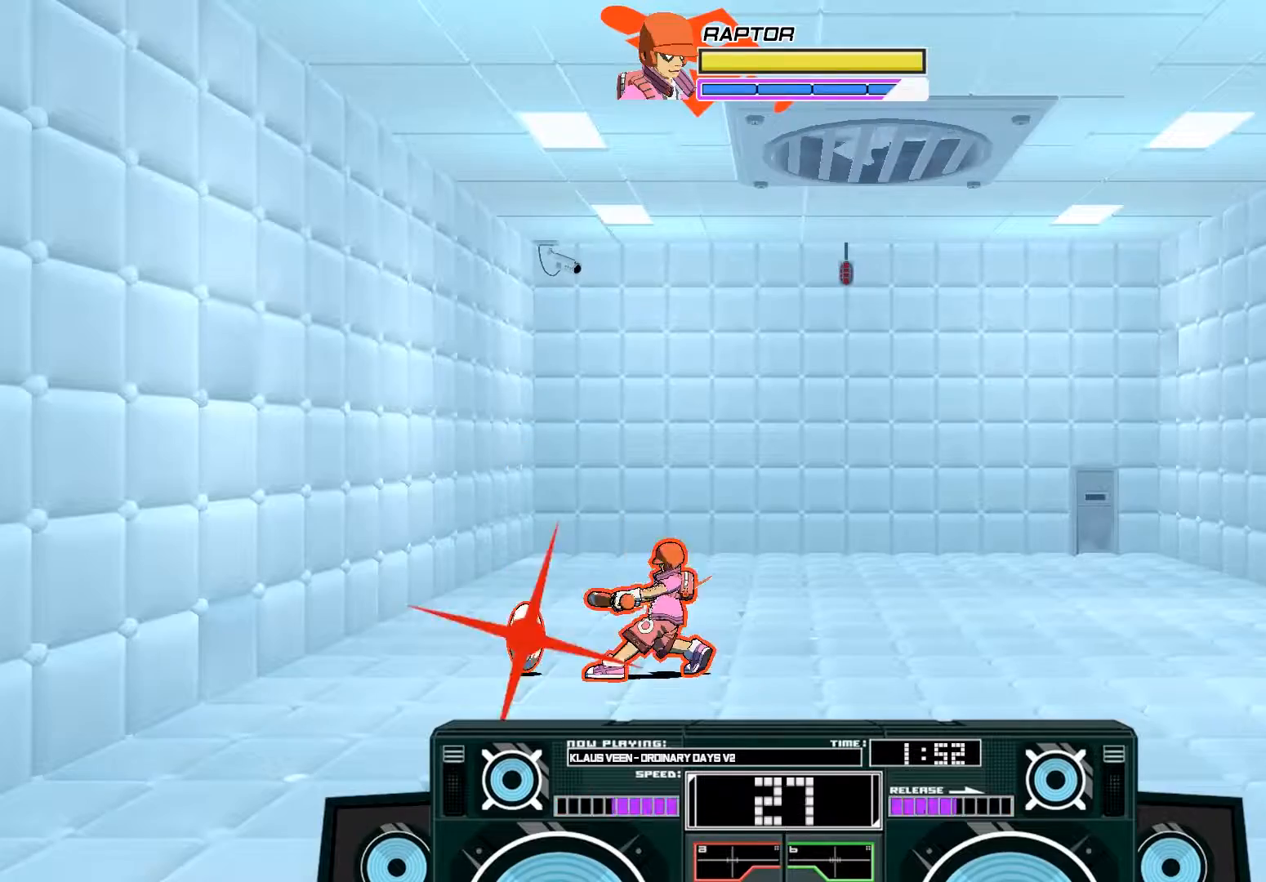
{"buttons": ["B"], "left_stick": "up-left", "right_stick": "center", "events": [[33, "left_stick", "center"], [100, "left_stick", "right"], [167, "X", "up"], [367, "B", "down"], [400, "left_stick", "up-left"]]}
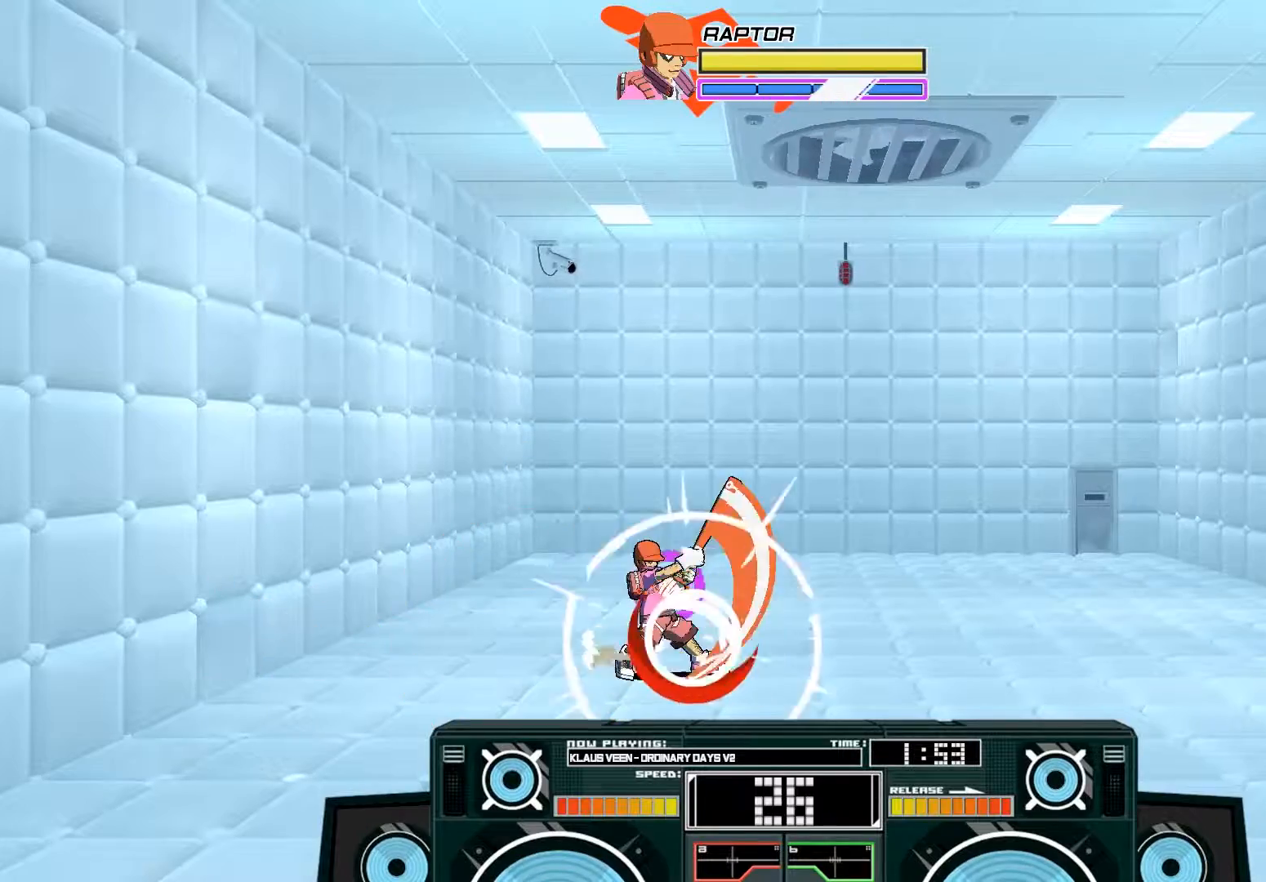
{"buttons": [], "left_stick": "center", "right_stick": "center", "events": [[33, "B", "up"], [133, "A", "down"], [167, "X", "down"], [300, "X", "up"], [300, "left_stick", "left"], [333, "A", "up"], [433, "left_stick", "center"]]}
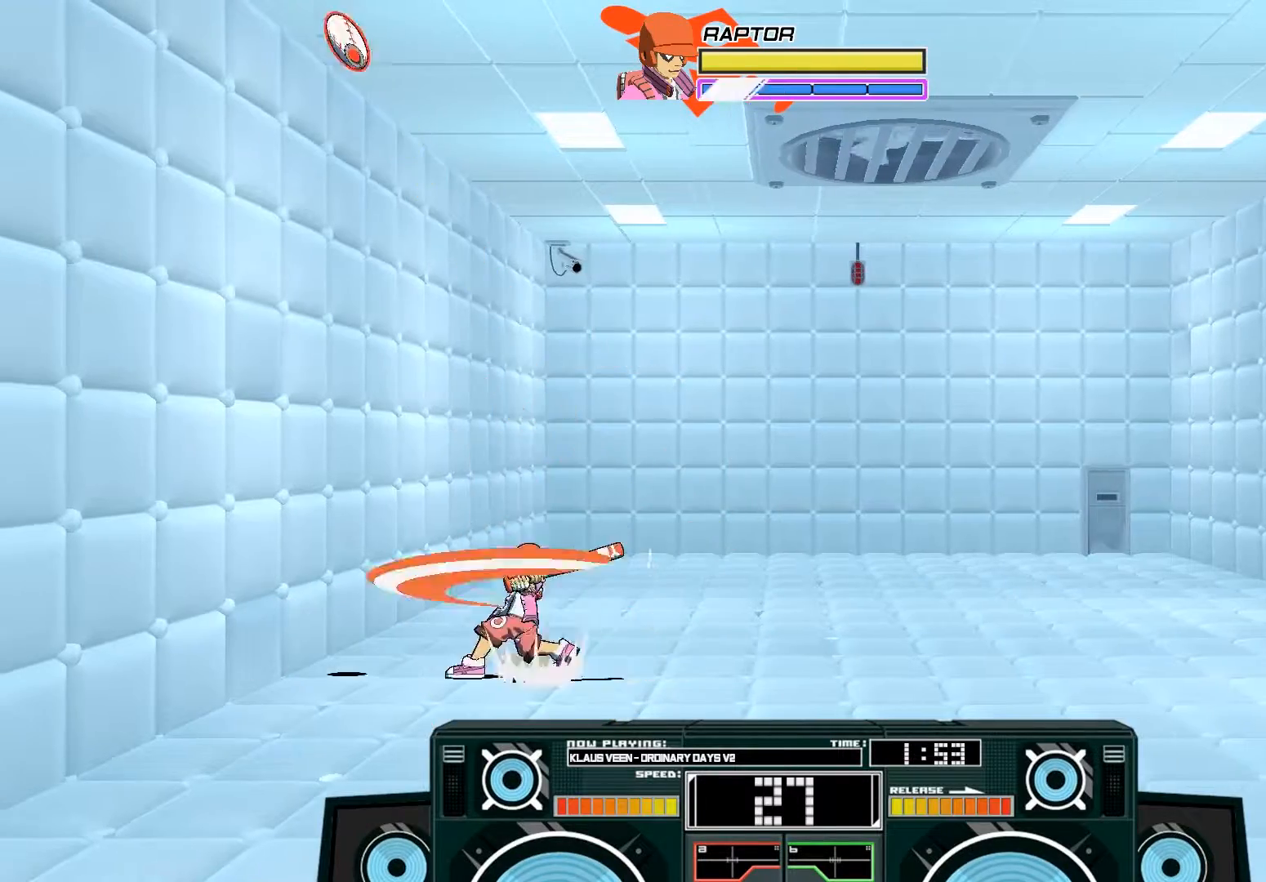
{"buttons": [], "left_stick": "center", "right_stick": "center", "events": [[33, "left_stick", "right"], [67, "A", "down"], [100, "B", "down"], [267, "left_stick", "center"], [367, "B", "up"], [467, "A", "up"]]}
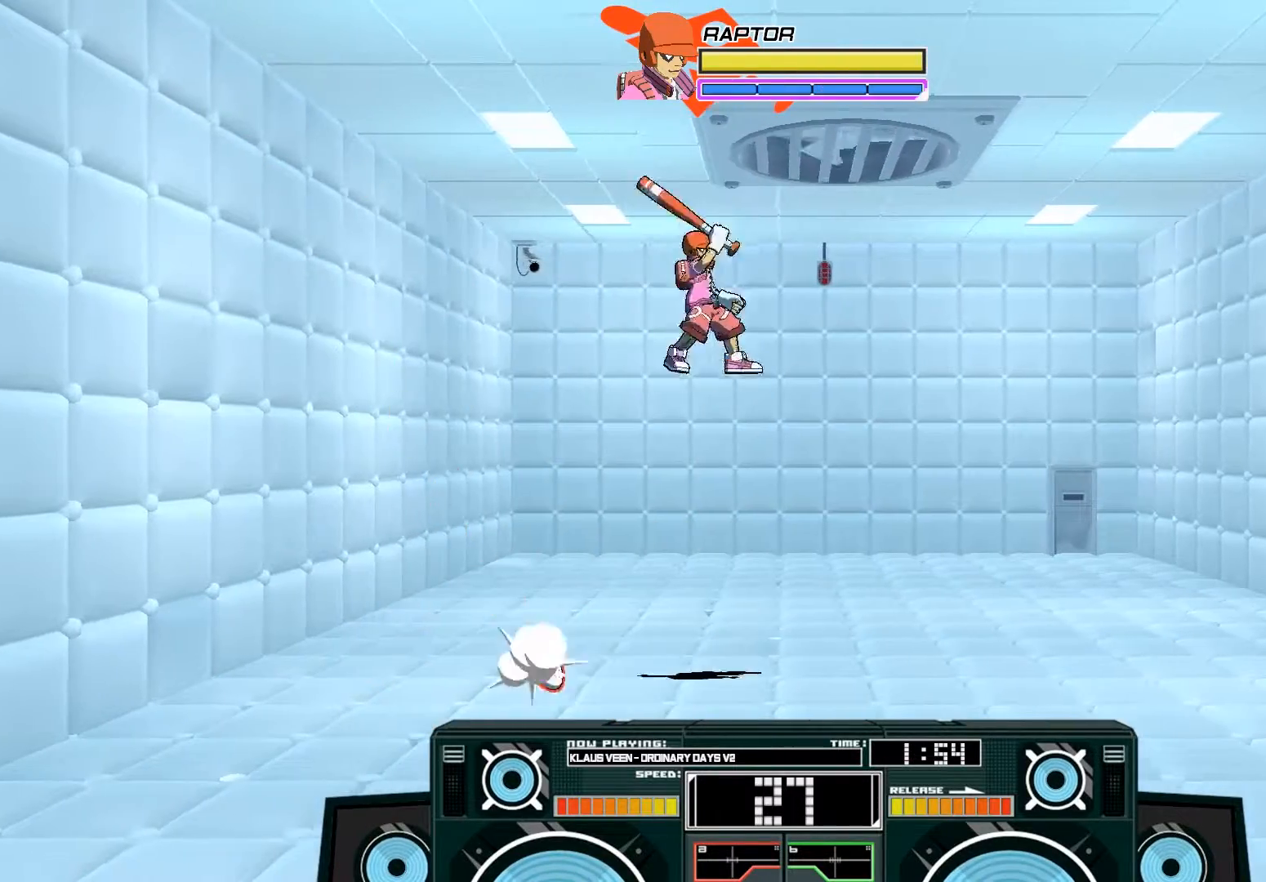
{"buttons": [], "left_stick": "center", "right_stick": "center", "events": [[167, "B", "down"], [167, "left_stick", "down"], [367, "B", "up"], [433, "left_stick", "center"]]}
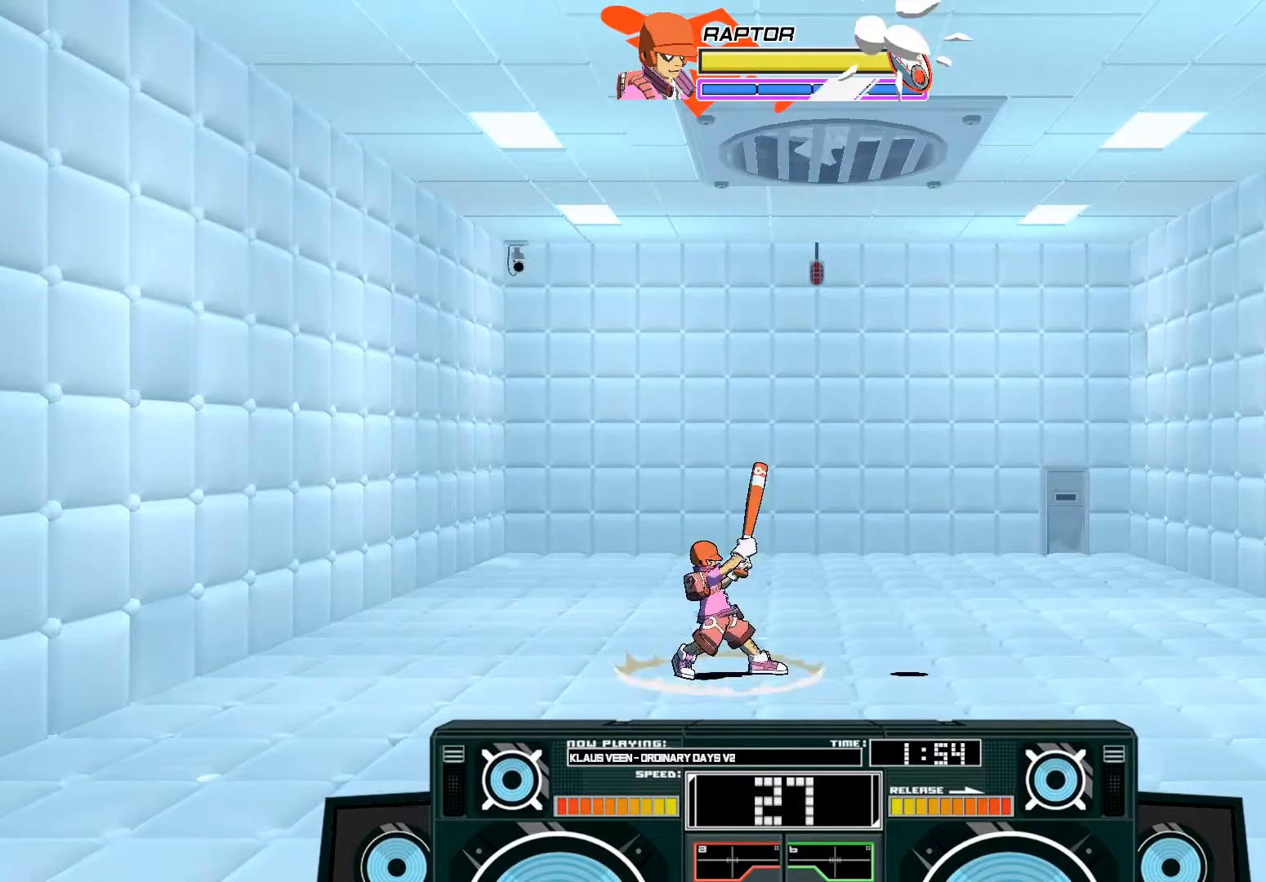
{"buttons": ["A", "X"], "left_stick": "up-right", "right_stick": "center", "events": [[100, "left_stick", "right"], [267, "left_stick", "up-right"], [333, "A", "down"], [333, "X", "down"]]}
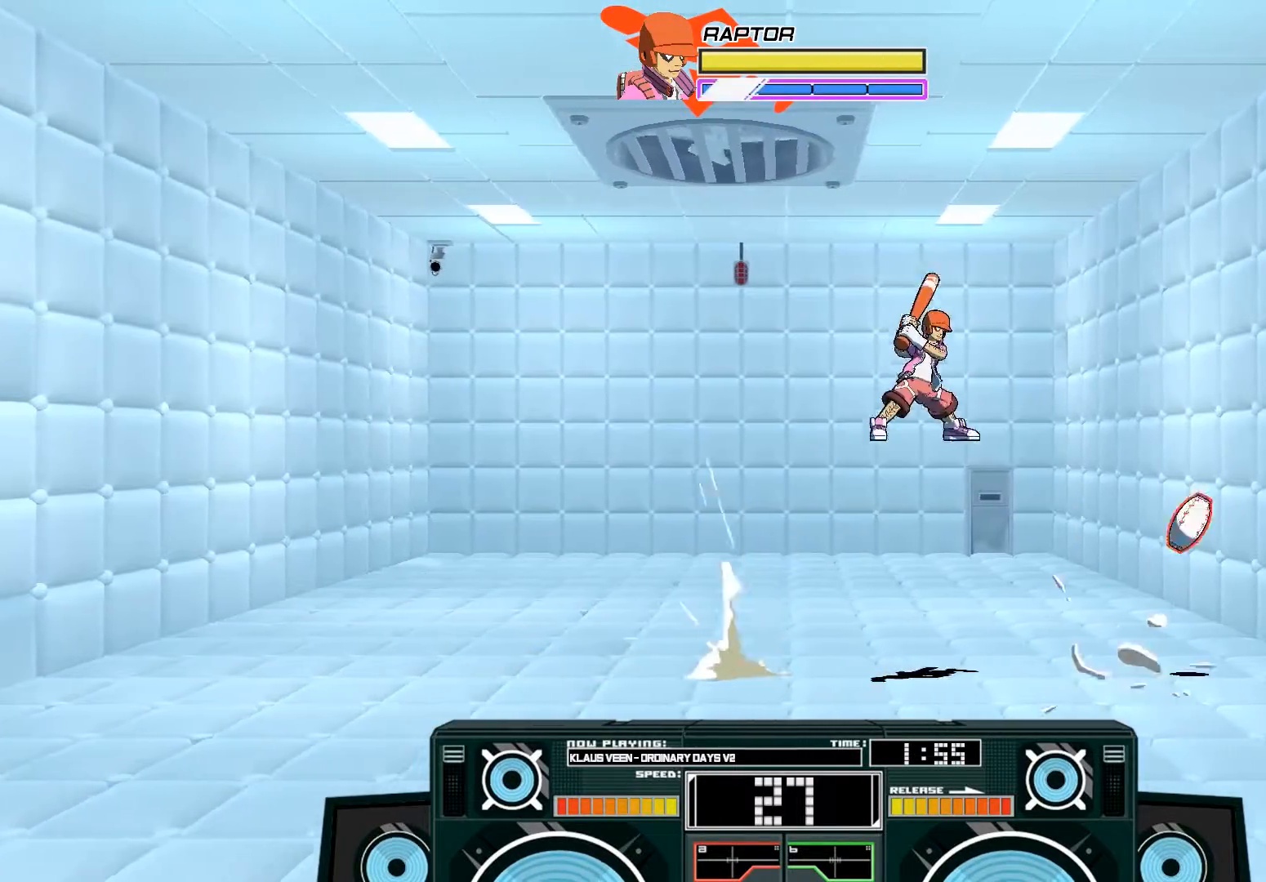
{"buttons": ["A", "X"], "left_stick": "down-left", "right_stick": "center", "events": [[200, "left_stick", "down-right"], [267, "left_stick", "down-left"]]}